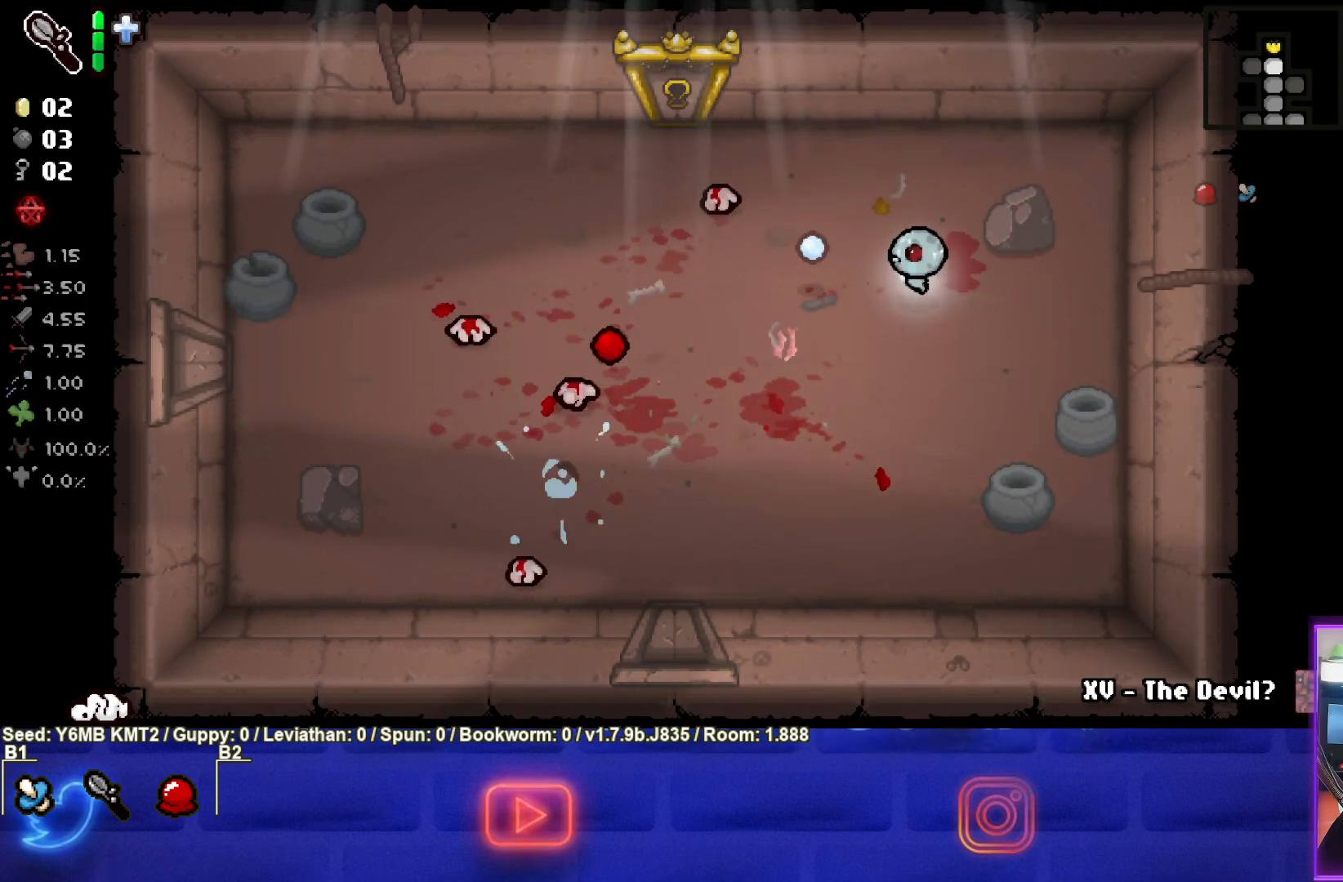
Gameplay with a controller (PlayStation layout); each line is a JSON object with the inputs held at the frame after it. "events" lists button and stick changes between this image and that frame as [ms after this image, input, new state], when the widget could be followed in between. Not read: L3 R3 right_stick.
{"buttons": ["SQUARE"], "left_stick": "down-left", "events": [[33, "left_stick", "up-right"], [250, "left_stick", "left"], [350, "left_stick", "down-left"]]}
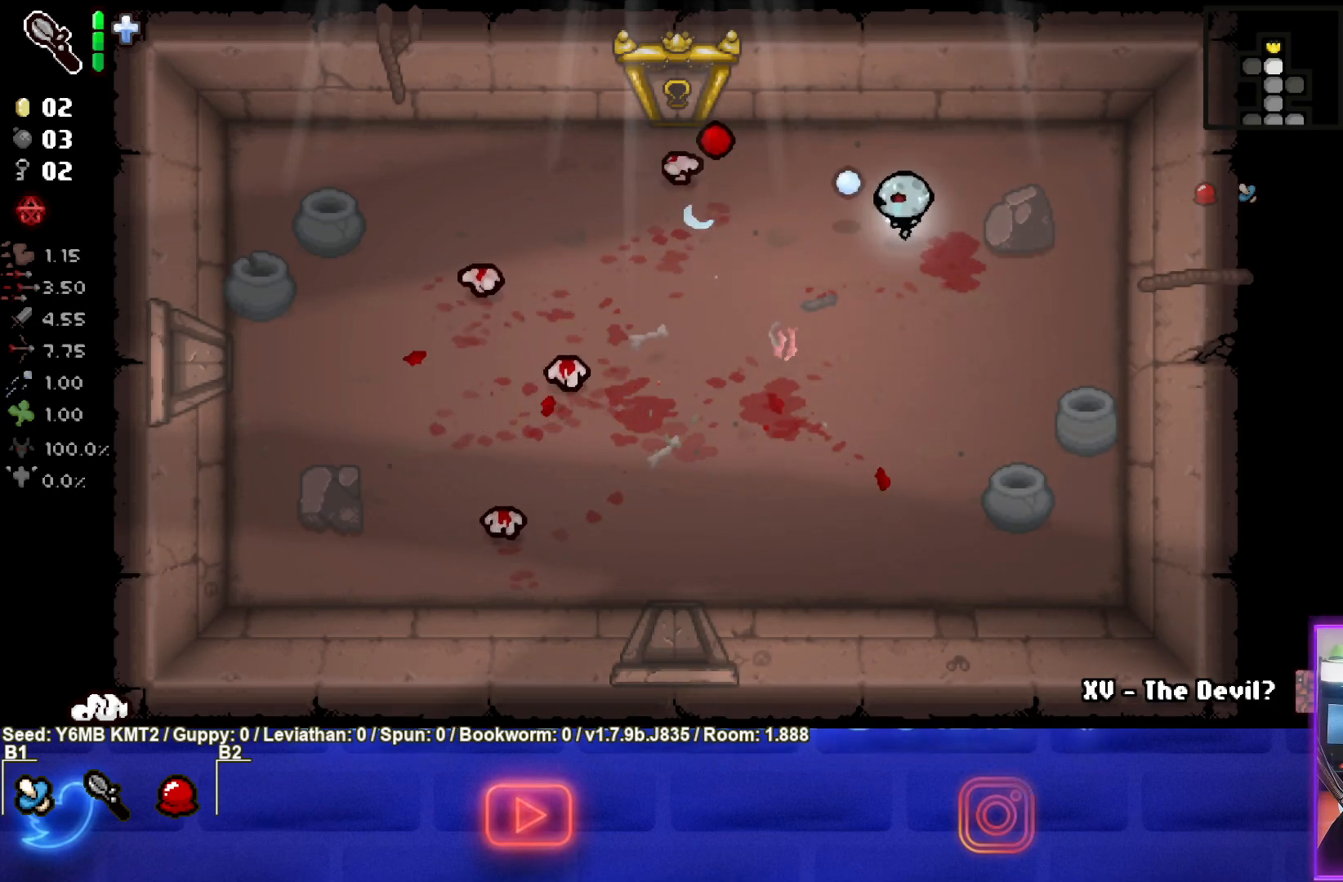
{"buttons": ["SQUARE"], "left_stick": "center", "events": [[383, "left_stick", "center"]]}
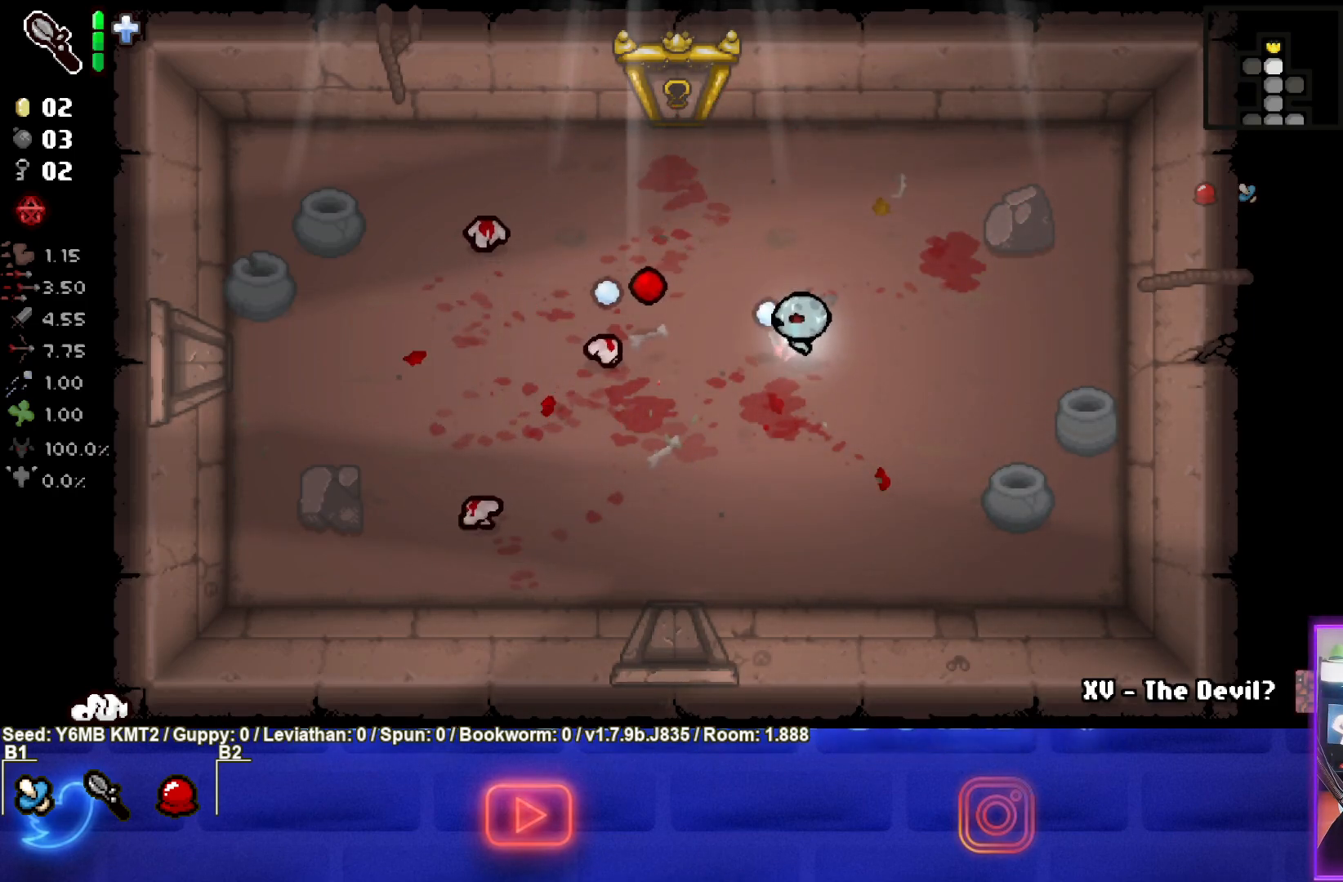
{"buttons": ["SQUARE"], "left_stick": "down-left", "events": [[17, "left_stick", "down-right"], [150, "left_stick", "down-left"]]}
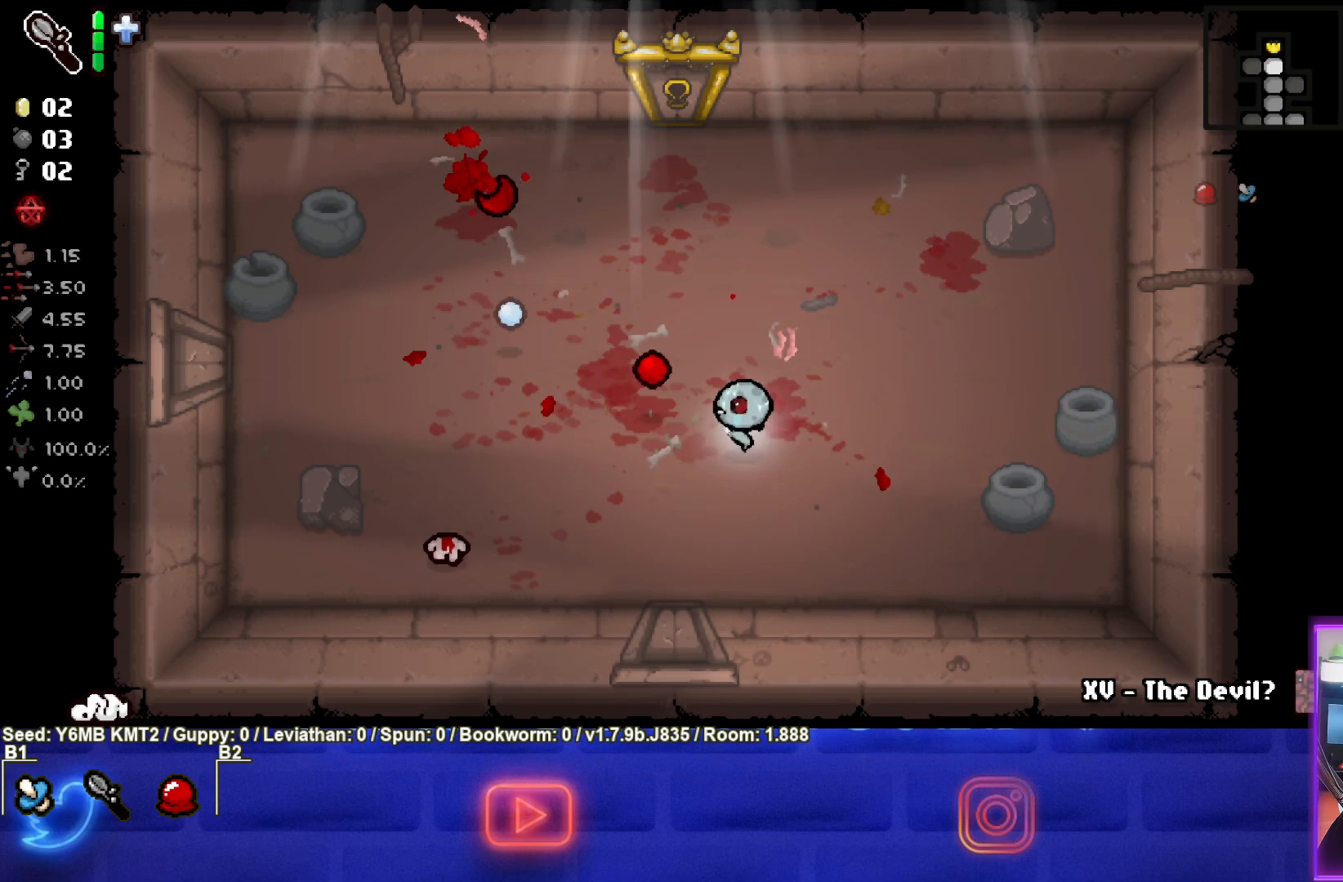
{"buttons": ["SQUARE"], "left_stick": "up", "events": [[300, "left_stick", "center"], [383, "left_stick", "up"]]}
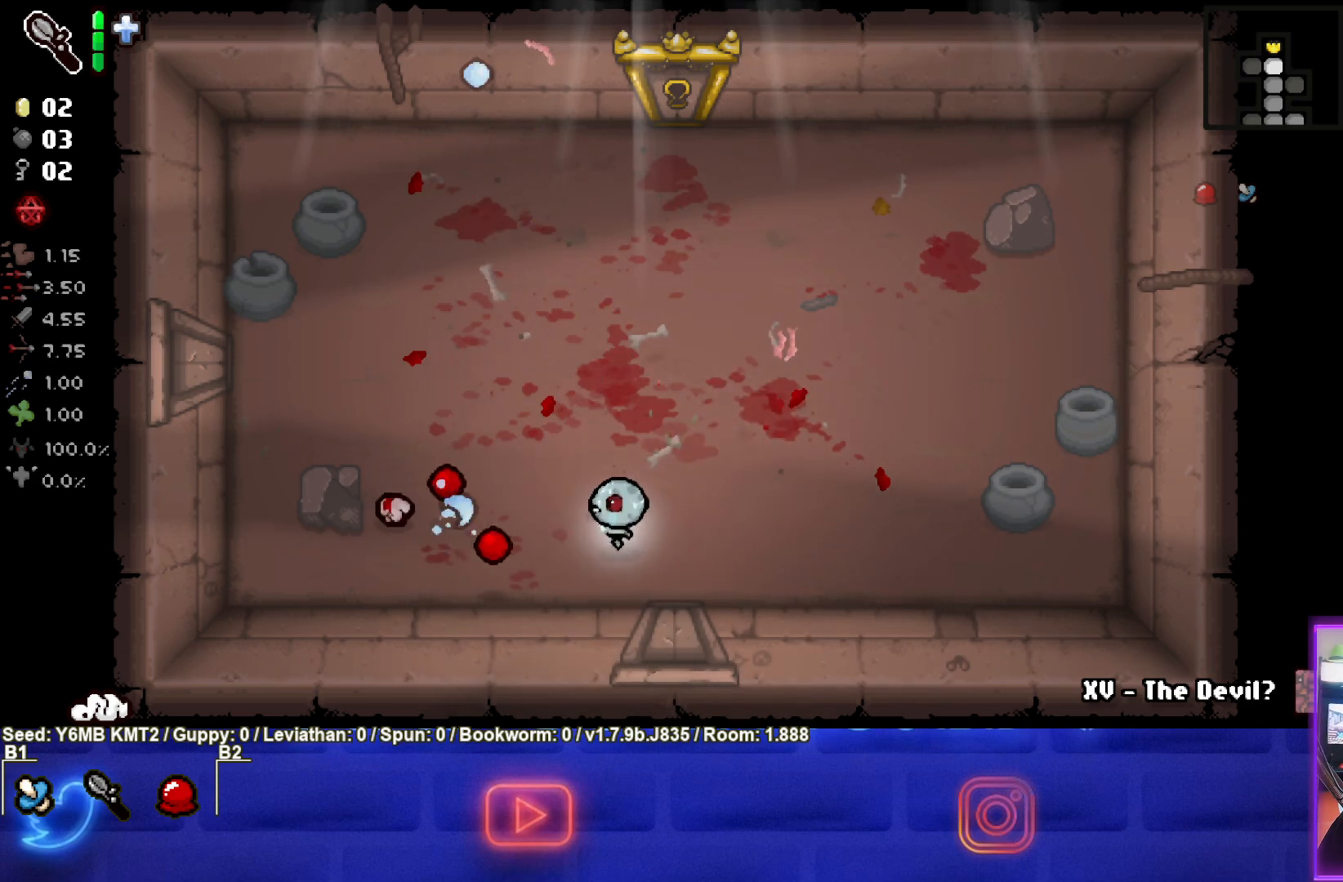
{"buttons": [], "left_stick": "up", "events": [[283, "SQUARE", "up"]]}
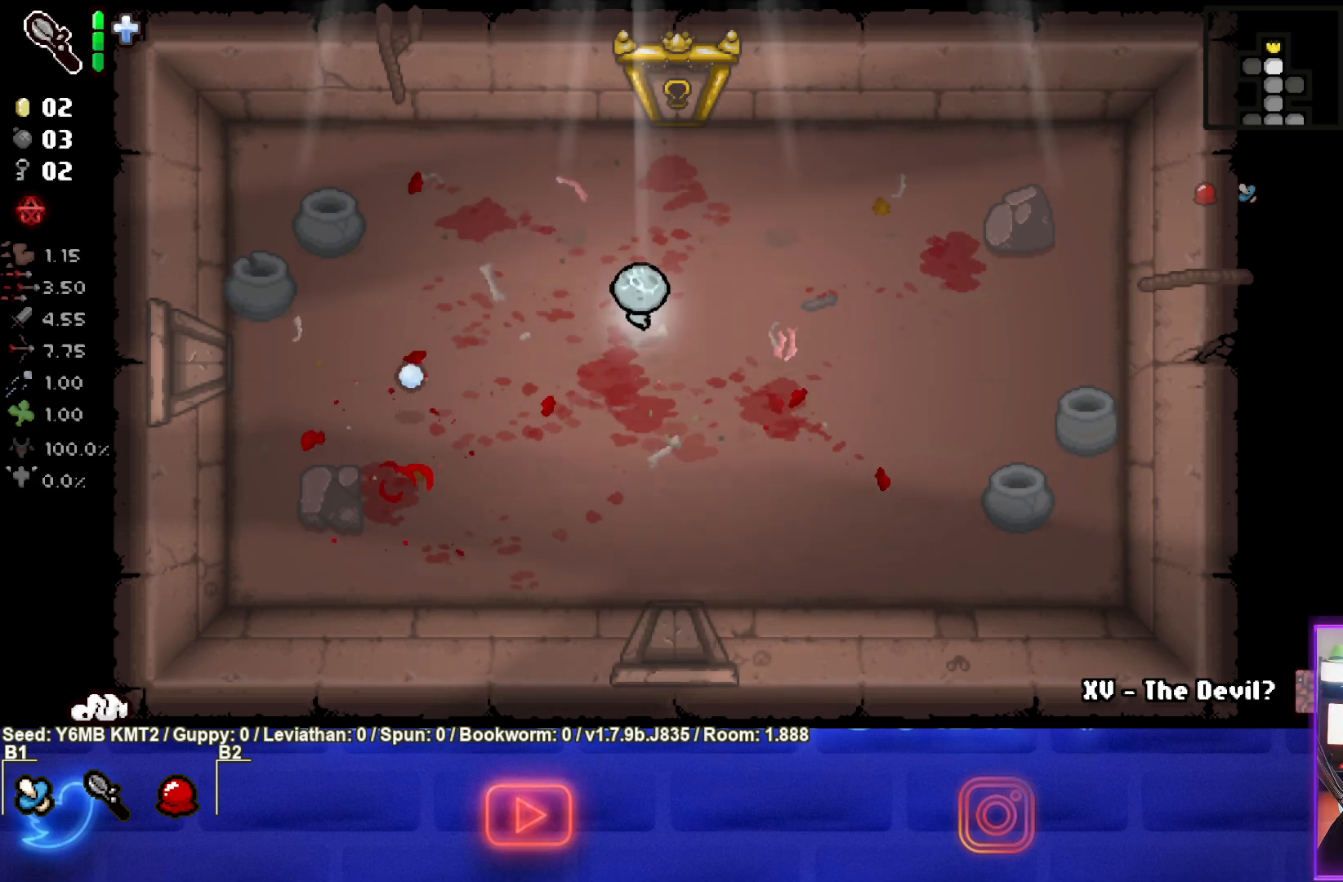
{"buttons": [], "left_stick": "up", "events": [[267, "left_stick", "up-right"], [450, "left_stick", "up"]]}
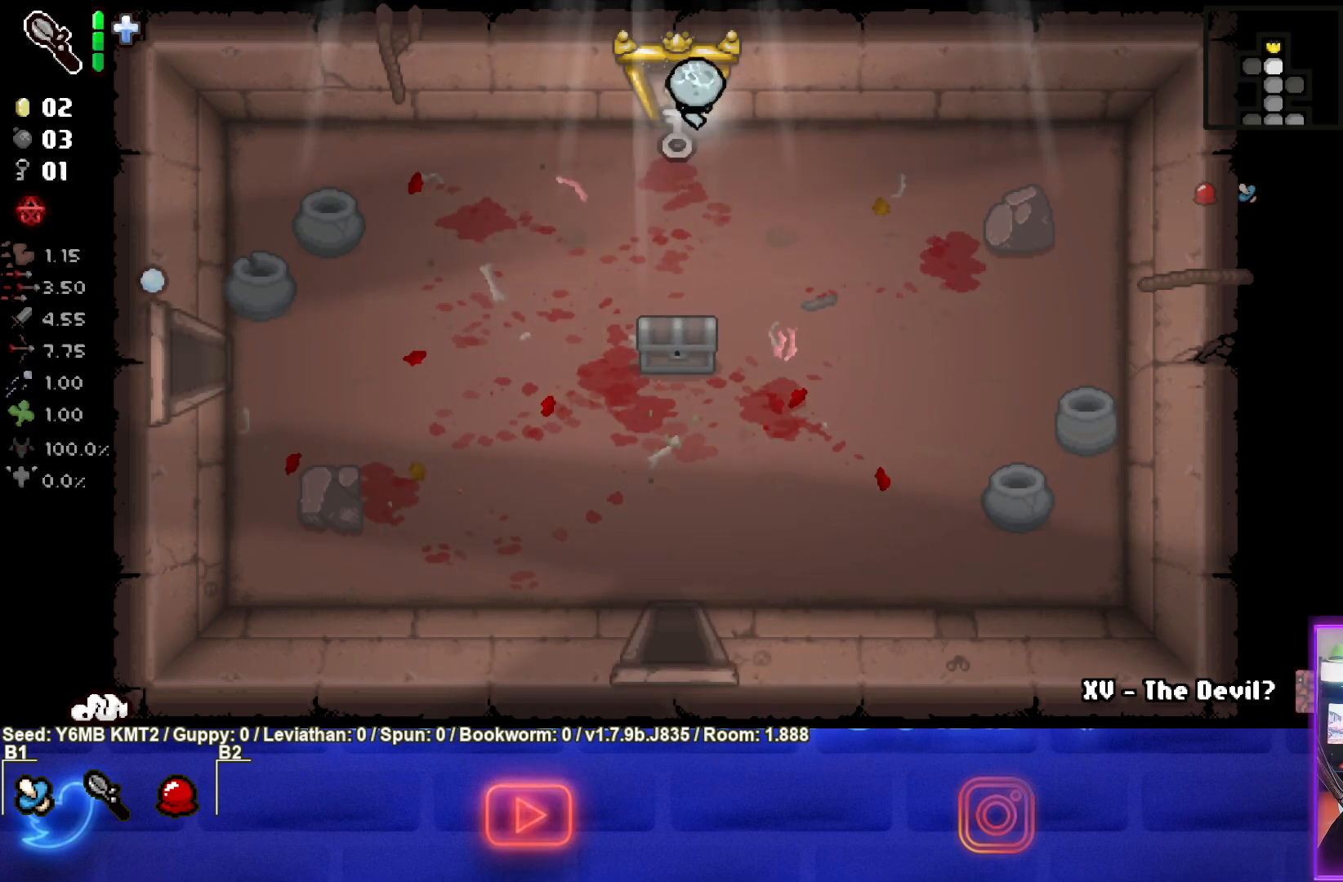
{"buttons": [], "left_stick": "center", "events": [[200, "left_stick", "center"]]}
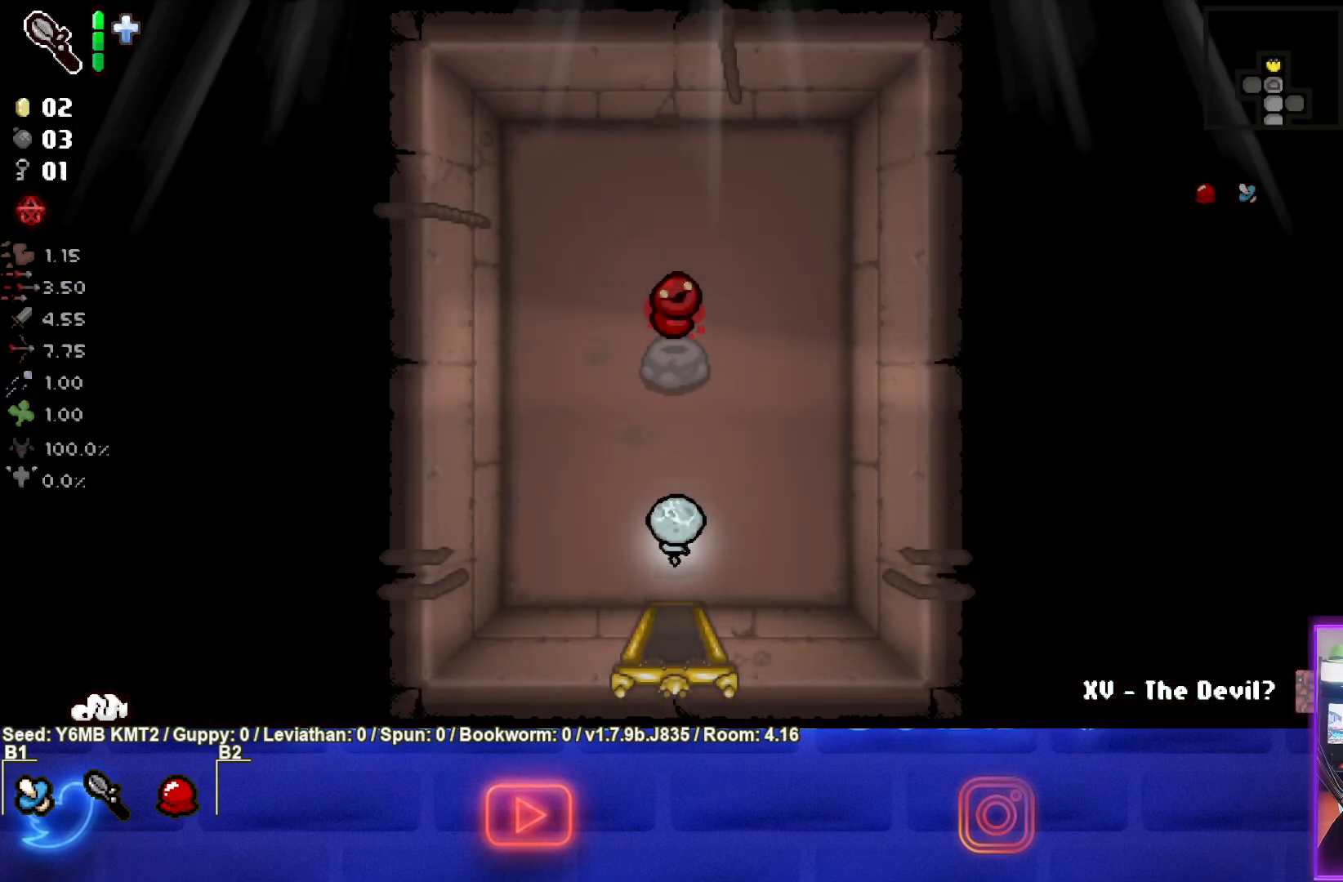
{"buttons": [], "left_stick": "center", "events": []}
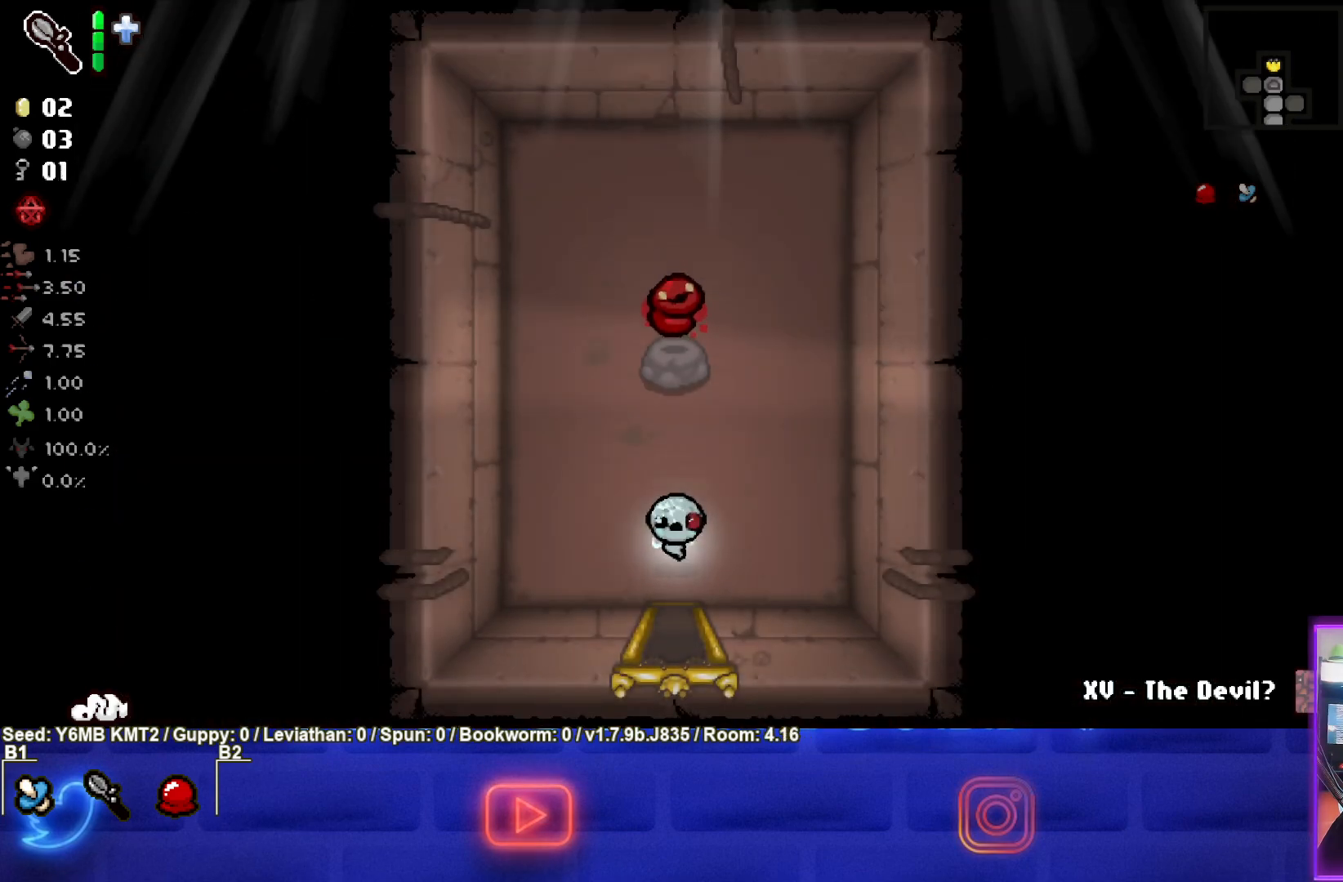
{"buttons": [], "left_stick": "center", "events": []}
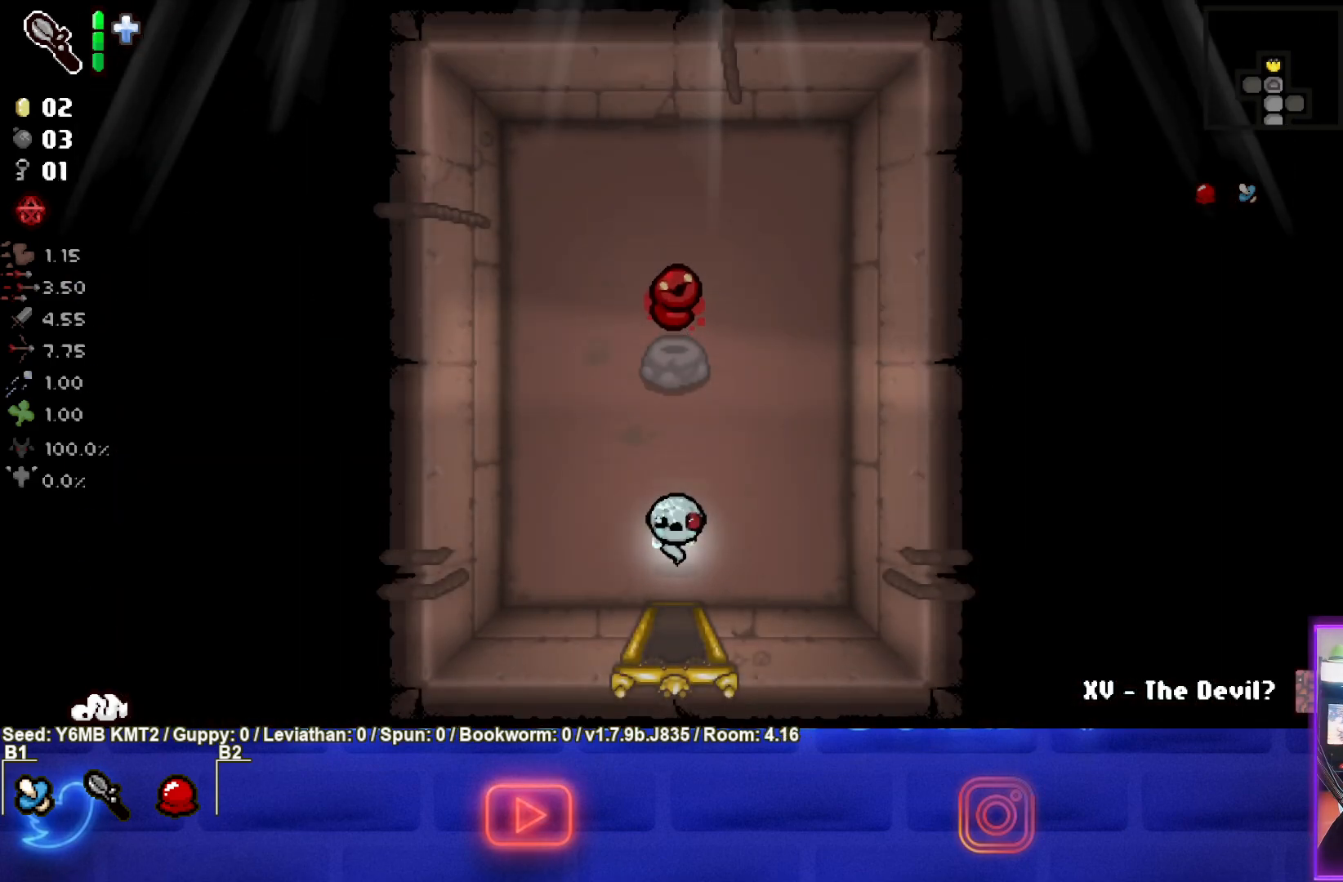
{"buttons": [], "left_stick": "center", "events": []}
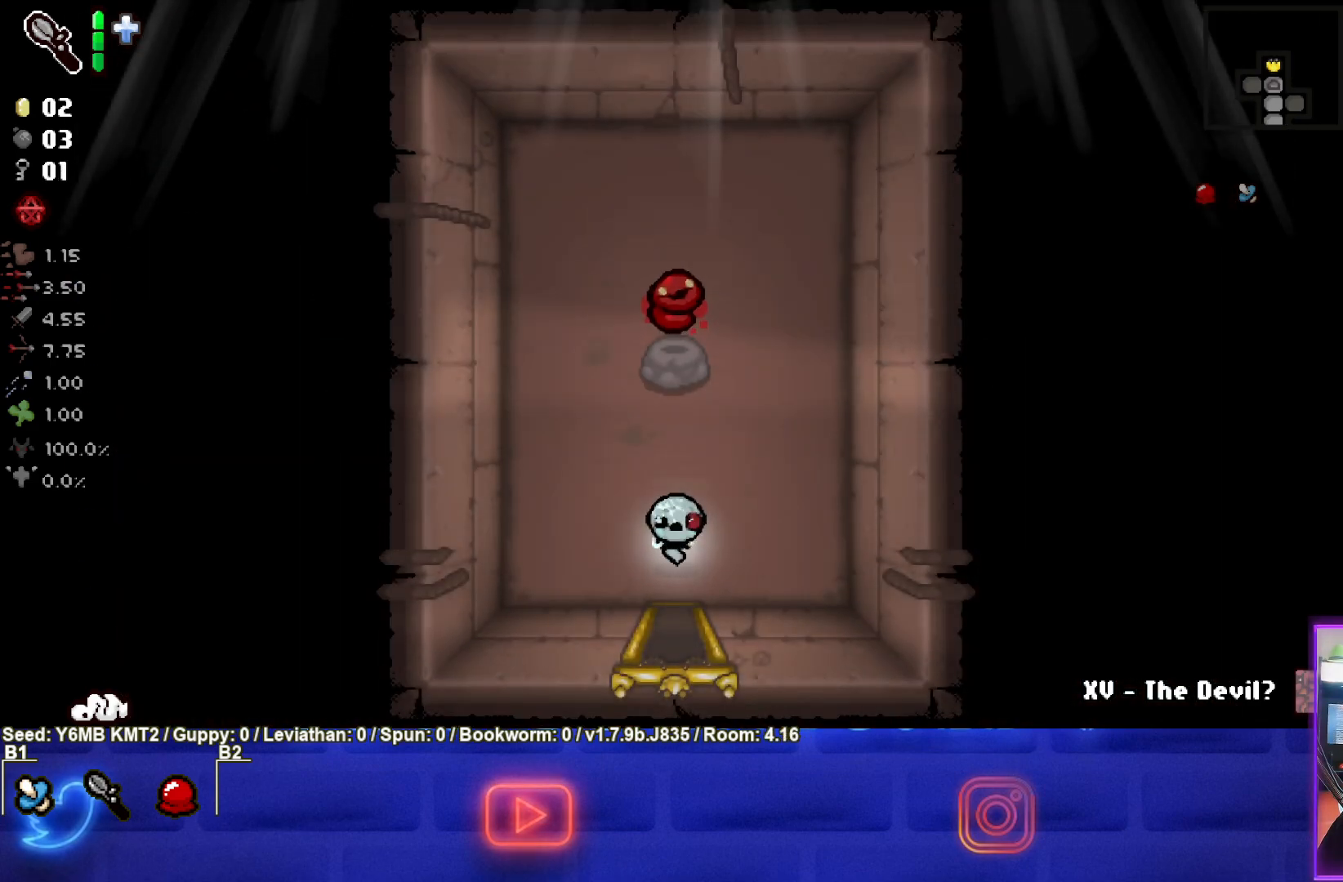
{"buttons": [], "left_stick": "down", "events": [[433, "left_stick", "down"]]}
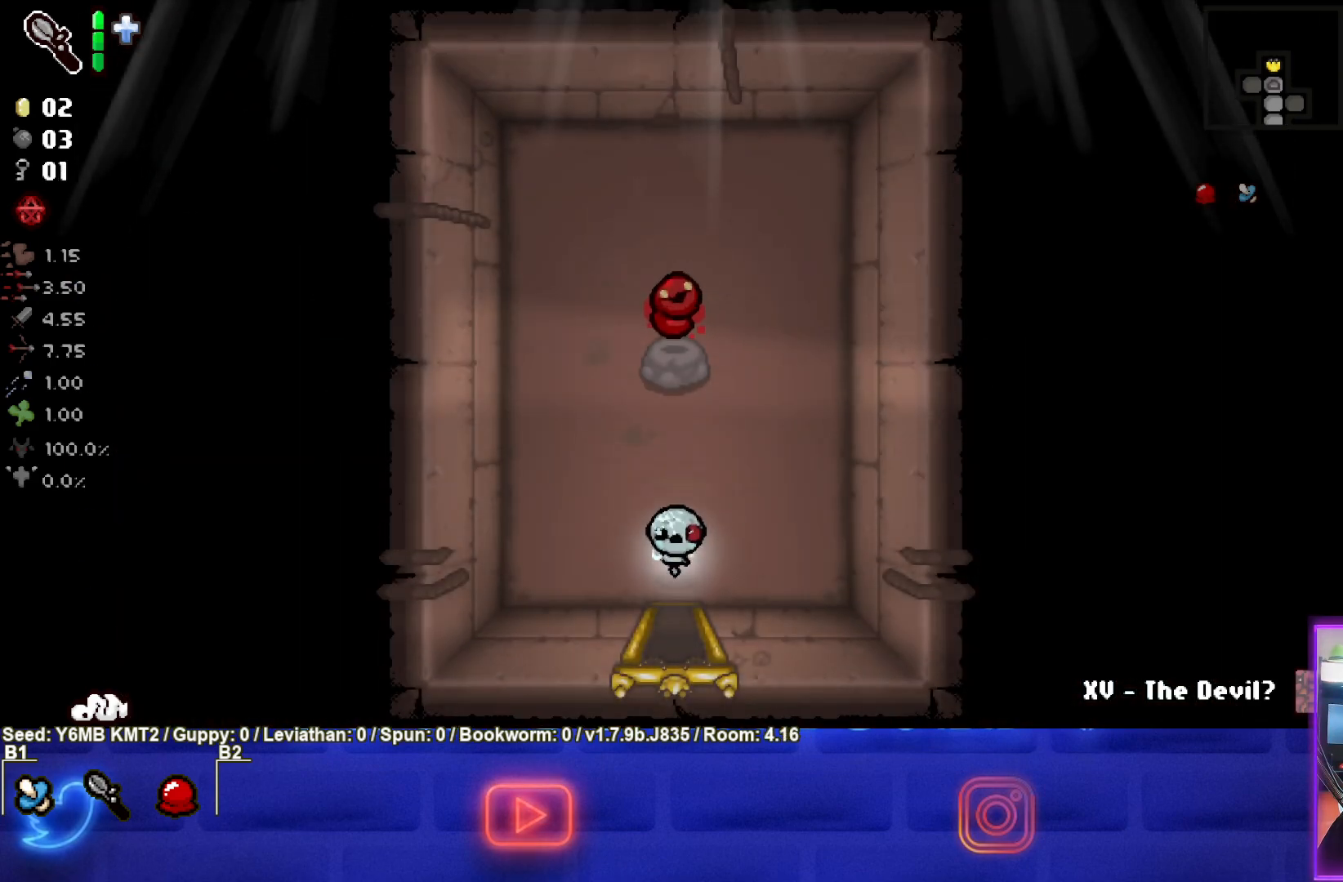
{"buttons": [], "left_stick": "center", "events": [[333, "left_stick", "center"]]}
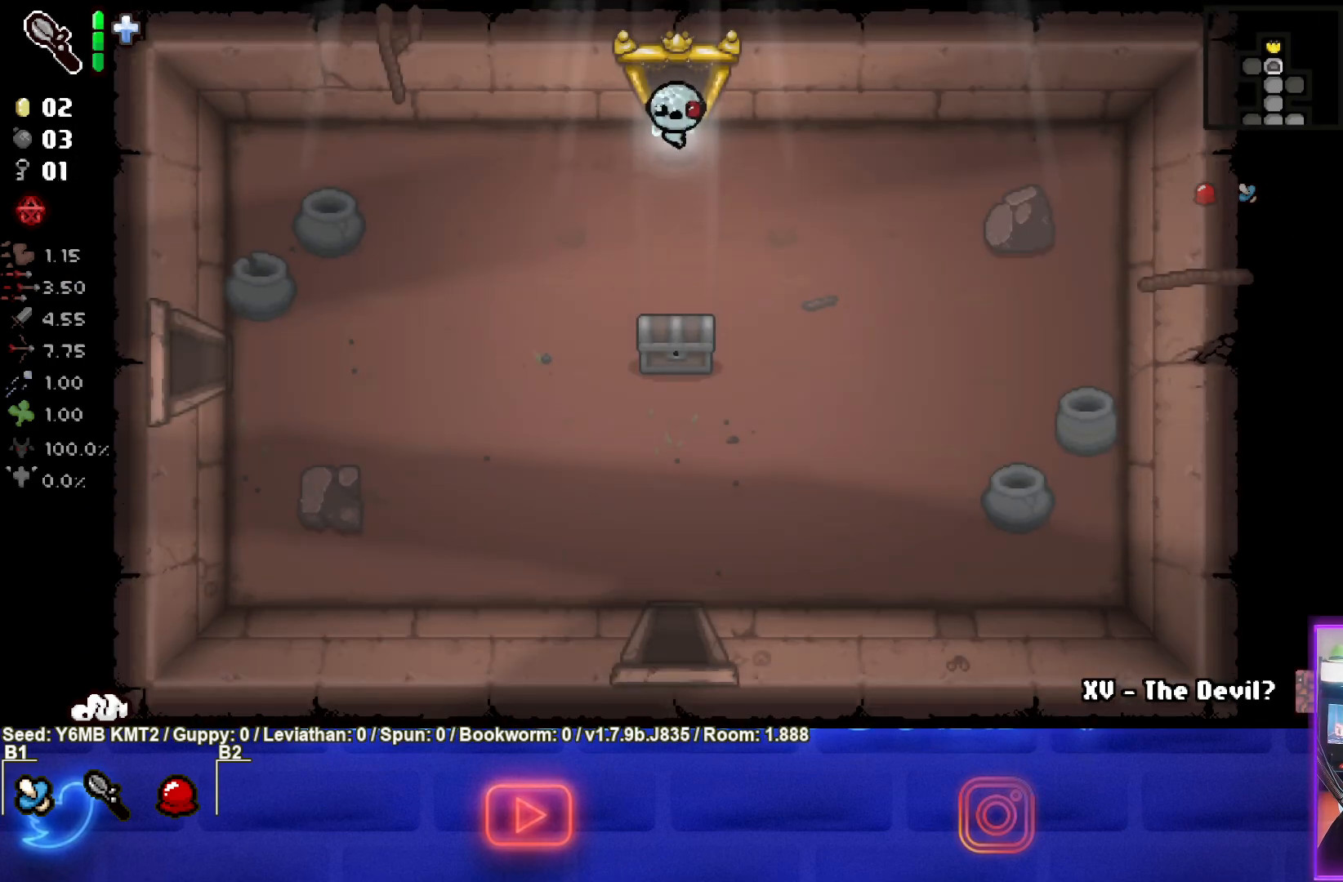
{"buttons": [], "left_stick": "down", "events": [[67, "left_stick", "down-left"], [250, "left_stick", "down"]]}
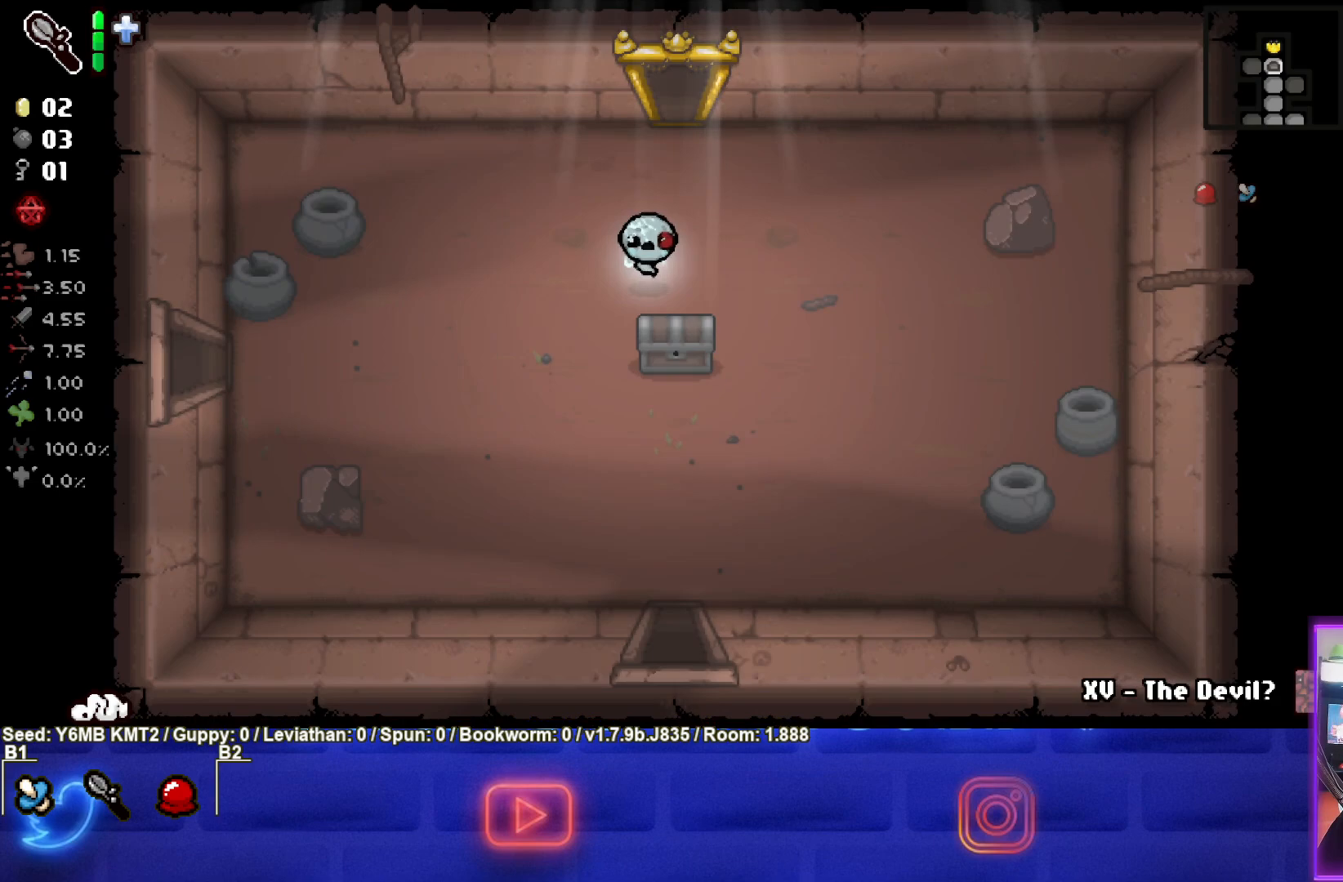
{"buttons": [], "left_stick": "center", "events": [[167, "left_stick", "down-left"], [383, "left_stick", "center"]]}
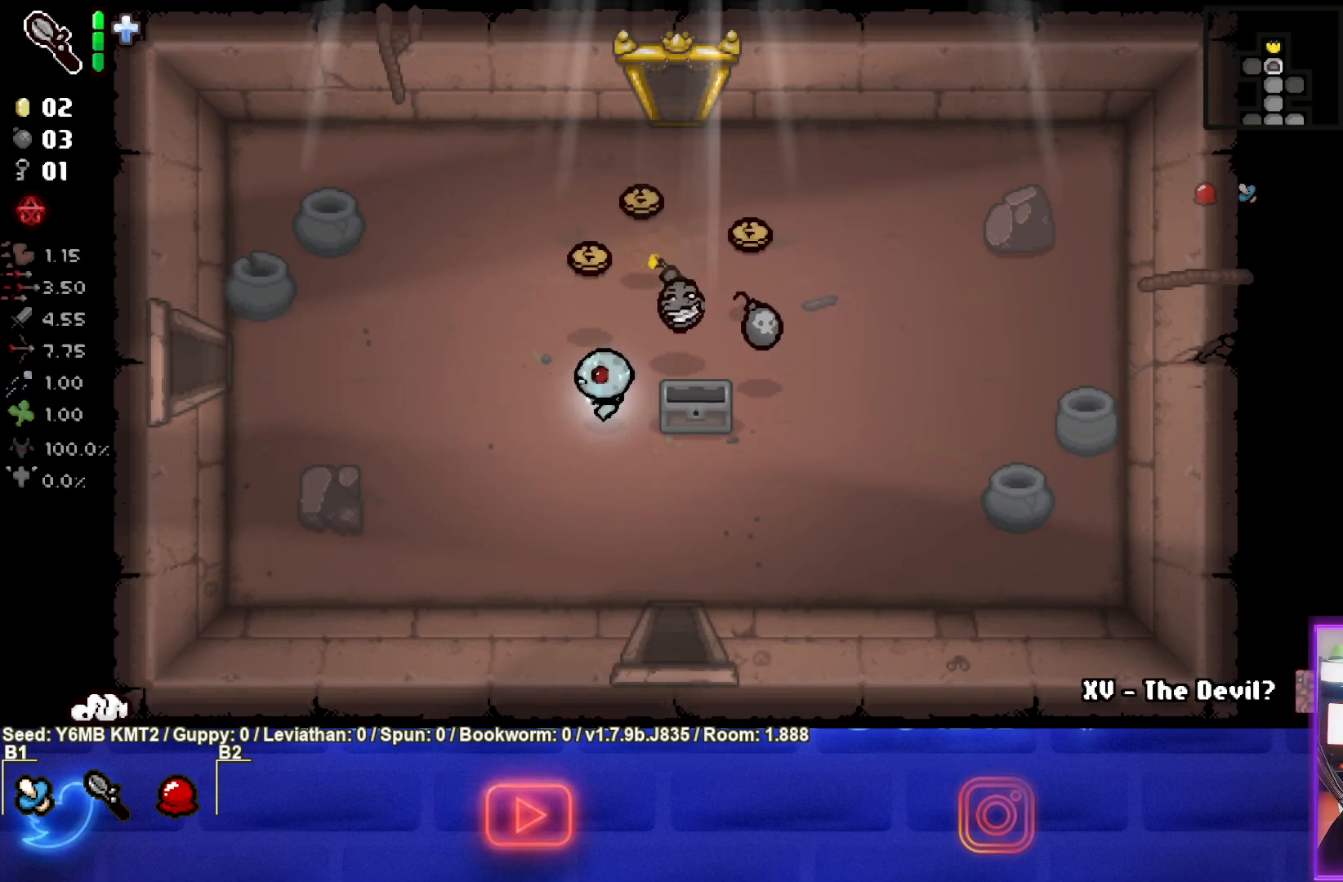
{"buttons": [], "left_stick": "up", "events": [[150, "left_stick", "up-left"], [450, "left_stick", "up"]]}
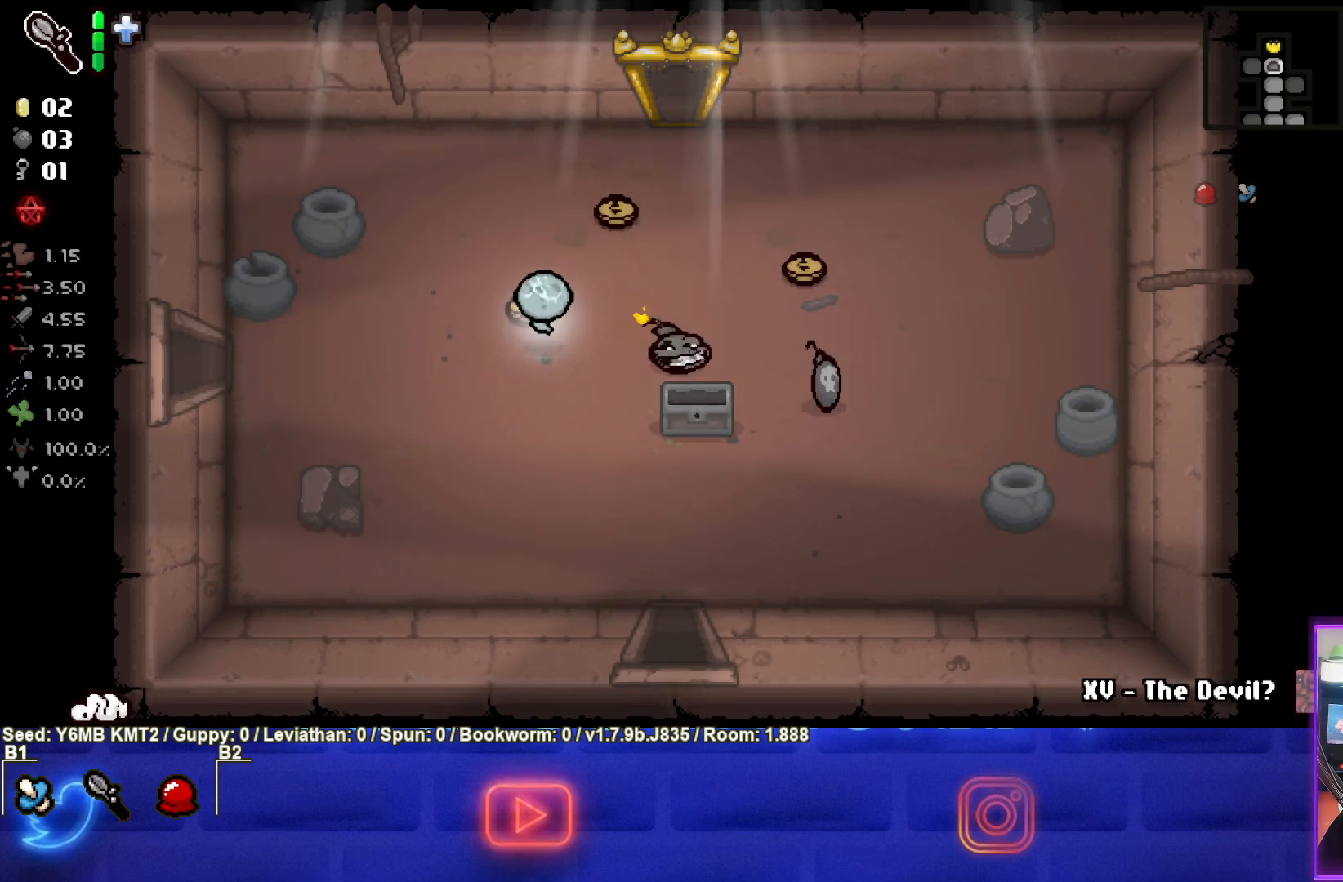
{"buttons": [], "left_stick": "left", "events": [[300, "left_stick", "left"]]}
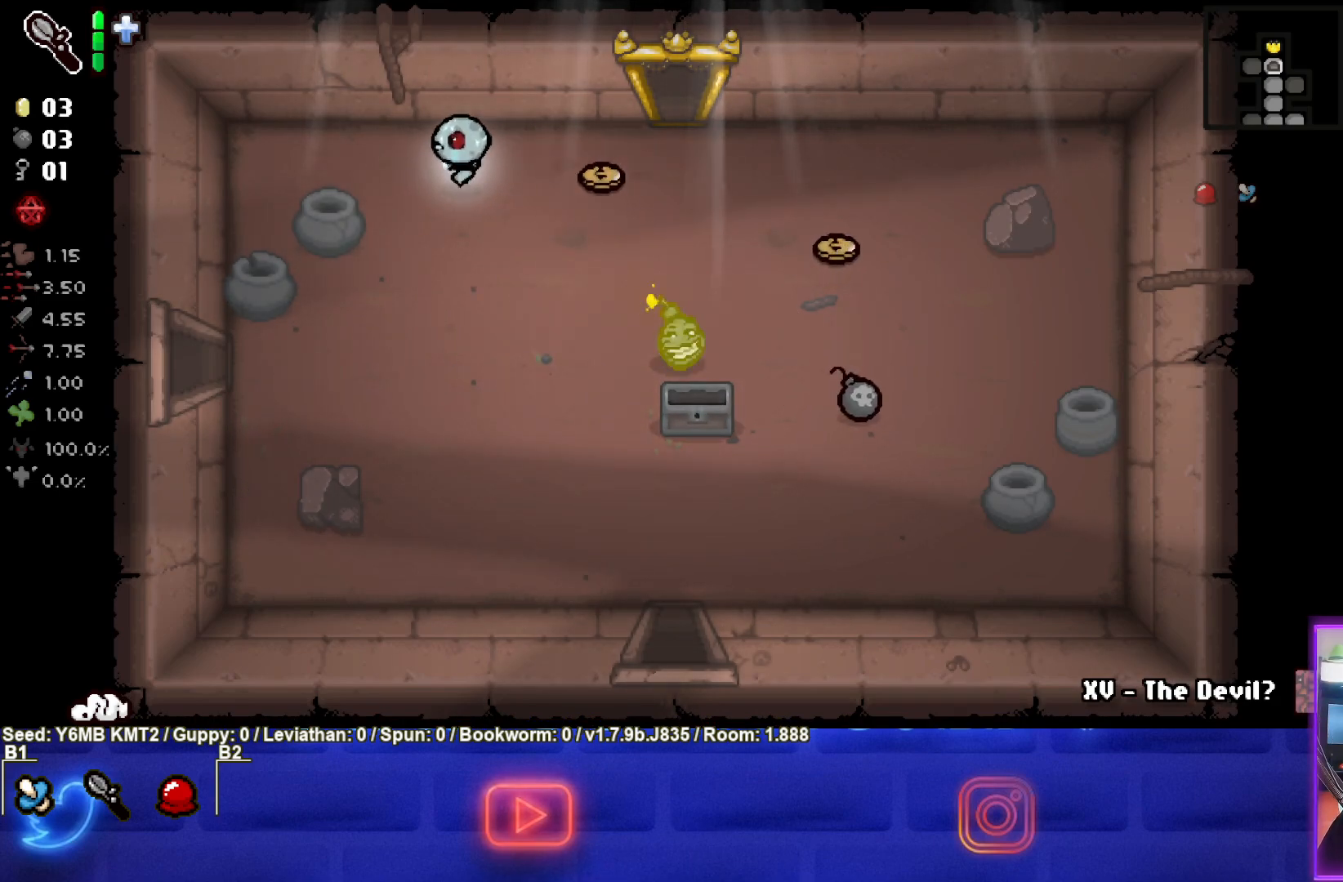
{"buttons": [], "left_stick": "center", "events": [[167, "left_stick", "center"]]}
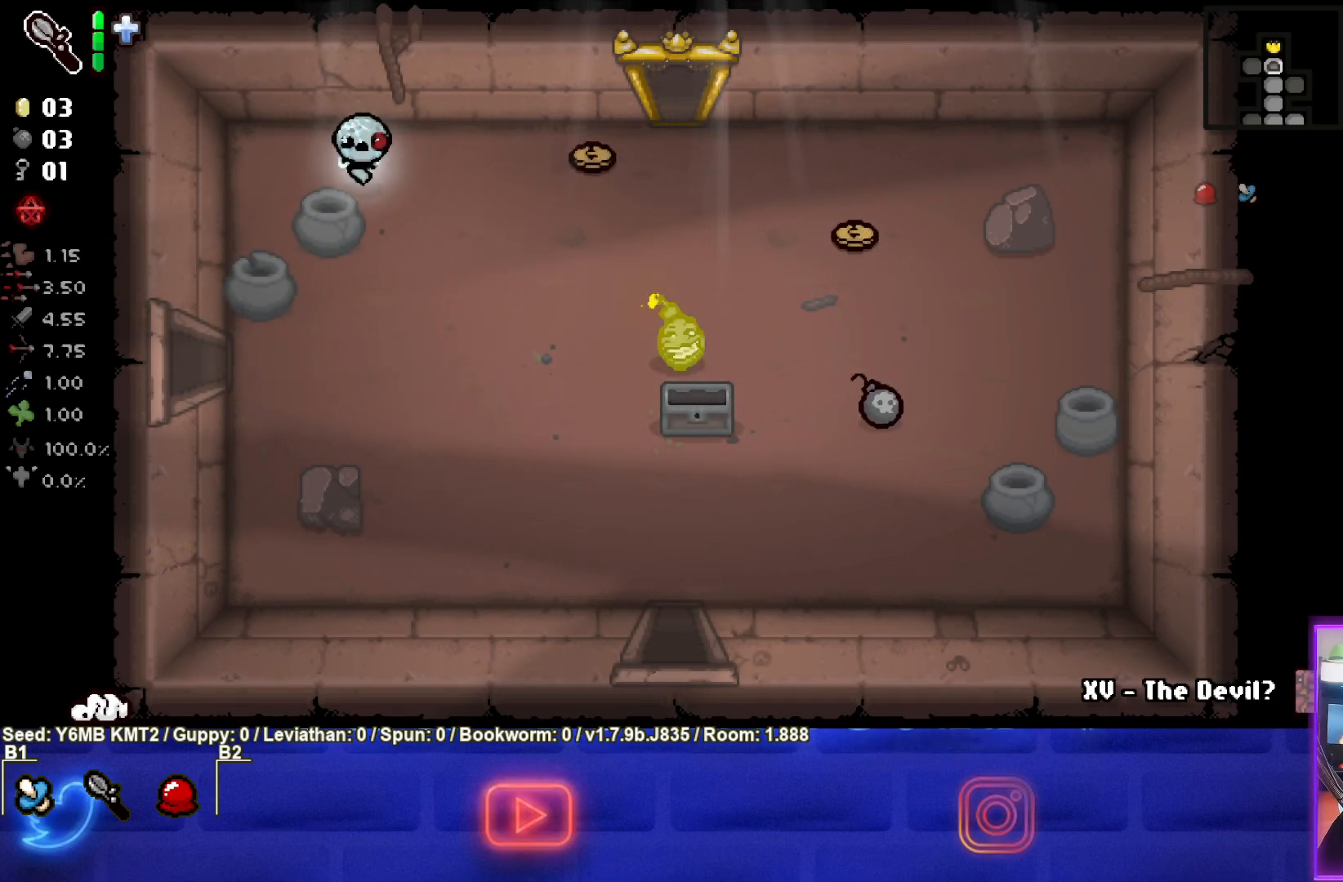
{"buttons": [], "left_stick": "right", "events": [[183, "left_stick", "up-right"], [450, "left_stick", "right"]]}
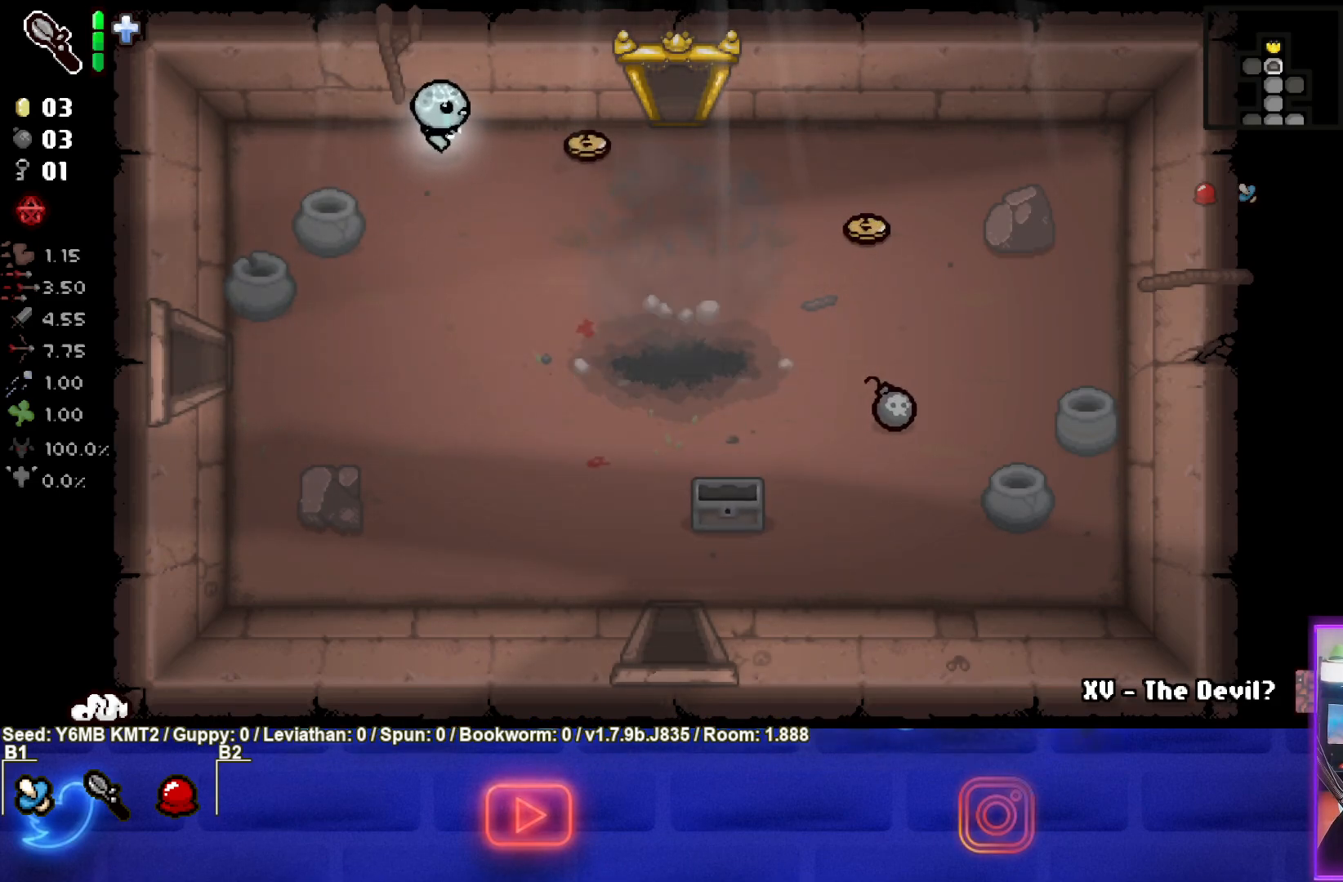
{"buttons": [], "left_stick": "right", "events": []}
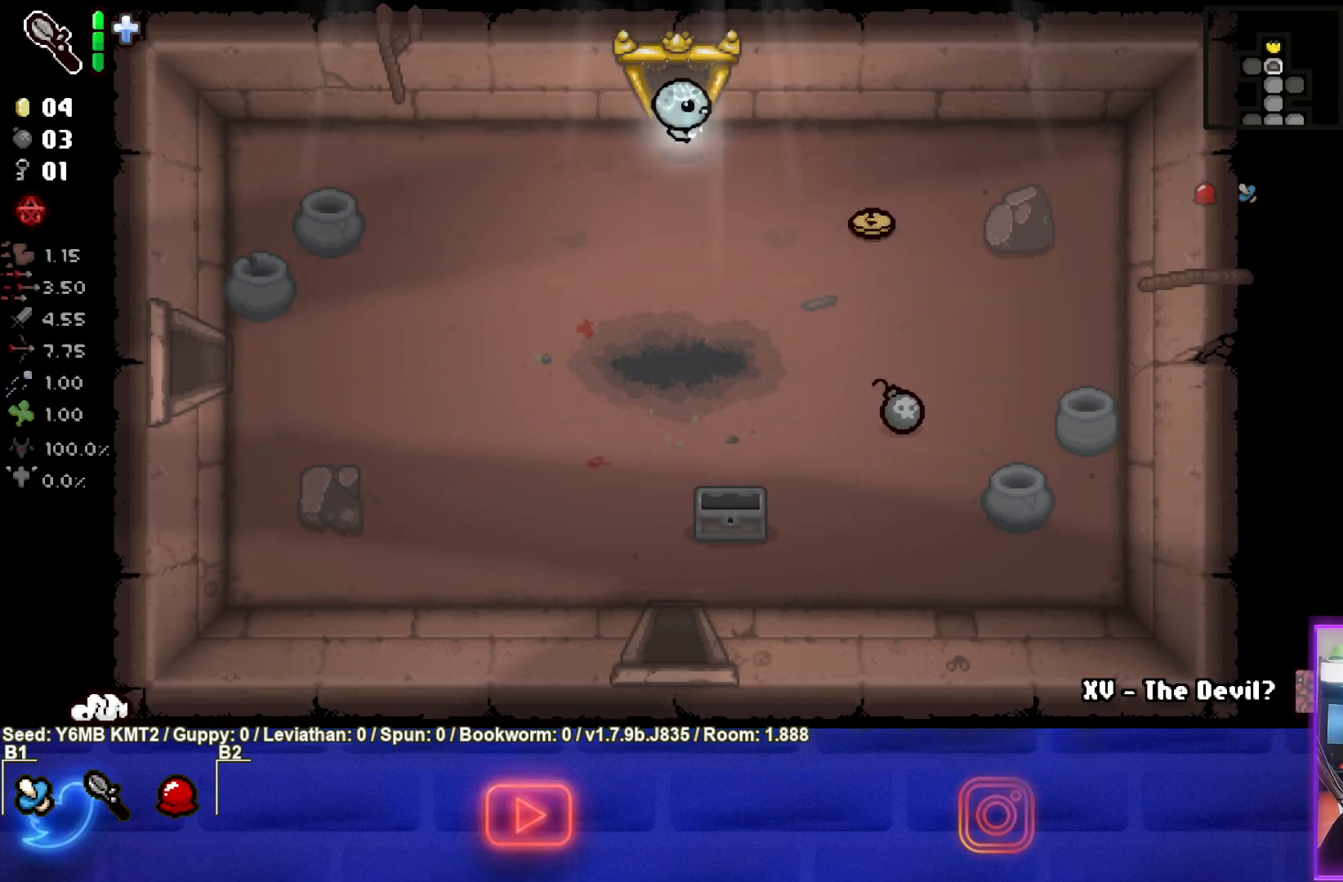
{"buttons": [], "left_stick": "down", "events": [[117, "left_stick", "down-right"], [467, "left_stick", "down"]]}
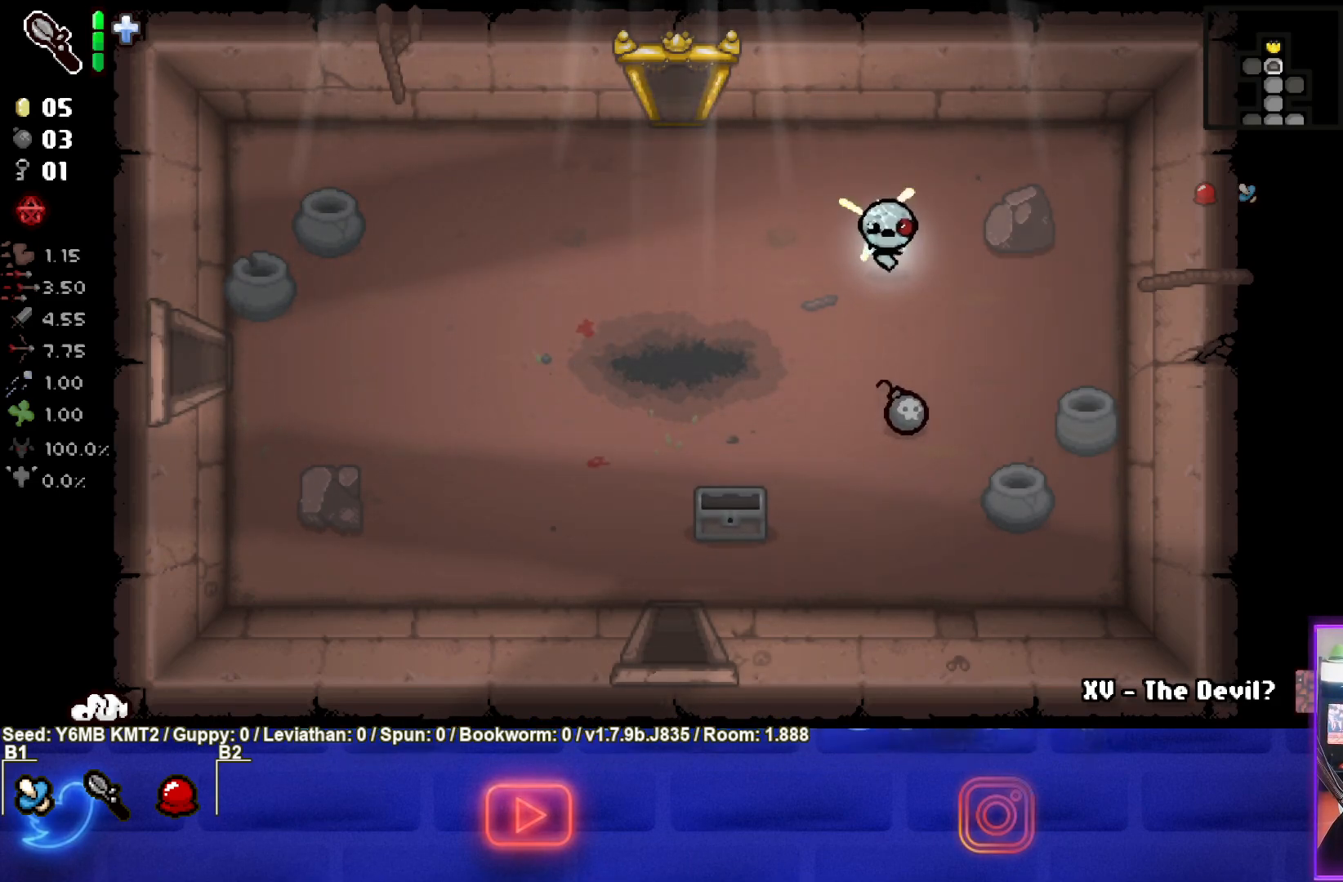
{"buttons": [], "left_stick": "left", "events": [[217, "left_stick", "down-left"], [383, "left_stick", "left"]]}
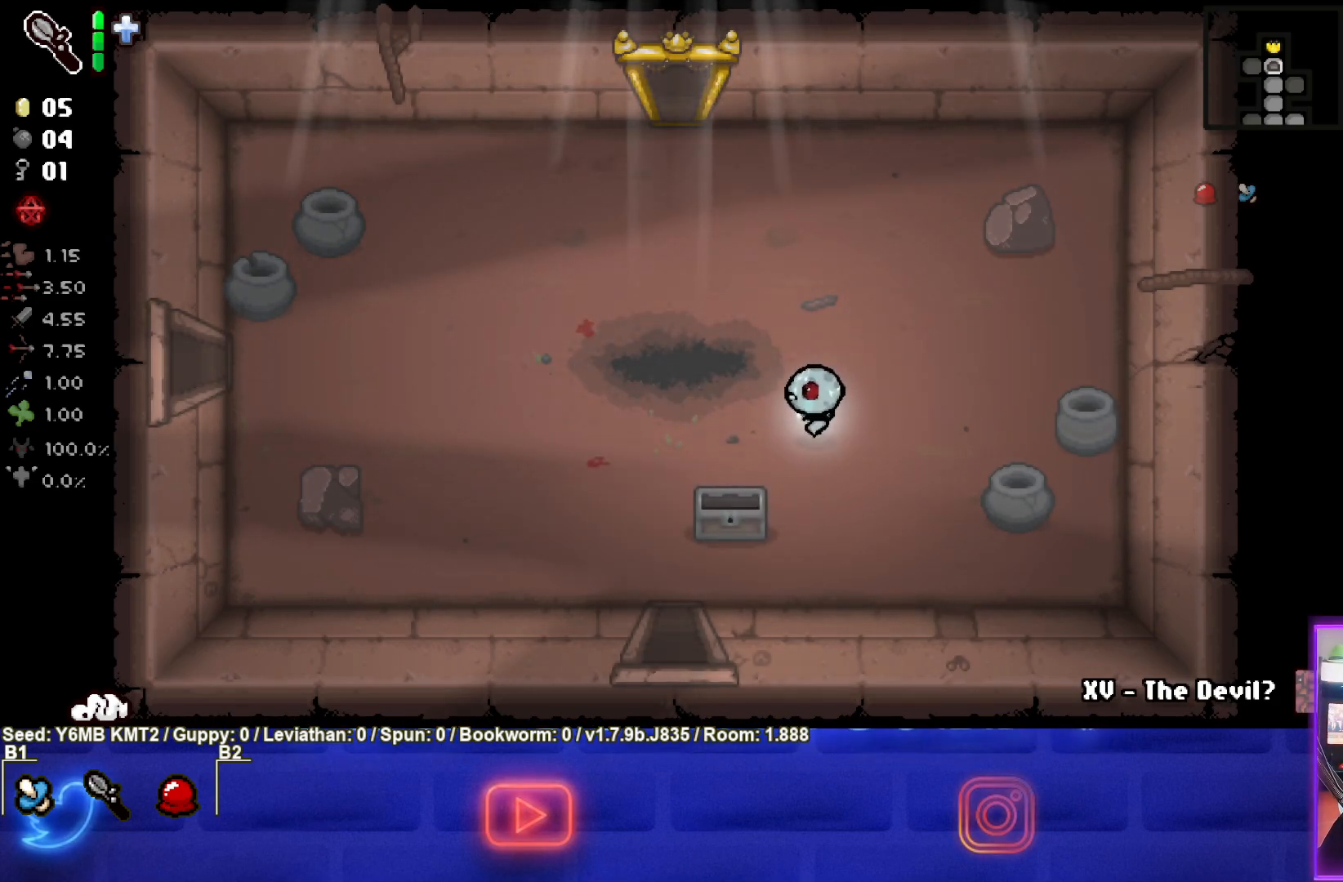
{"buttons": [], "left_stick": "left", "events": []}
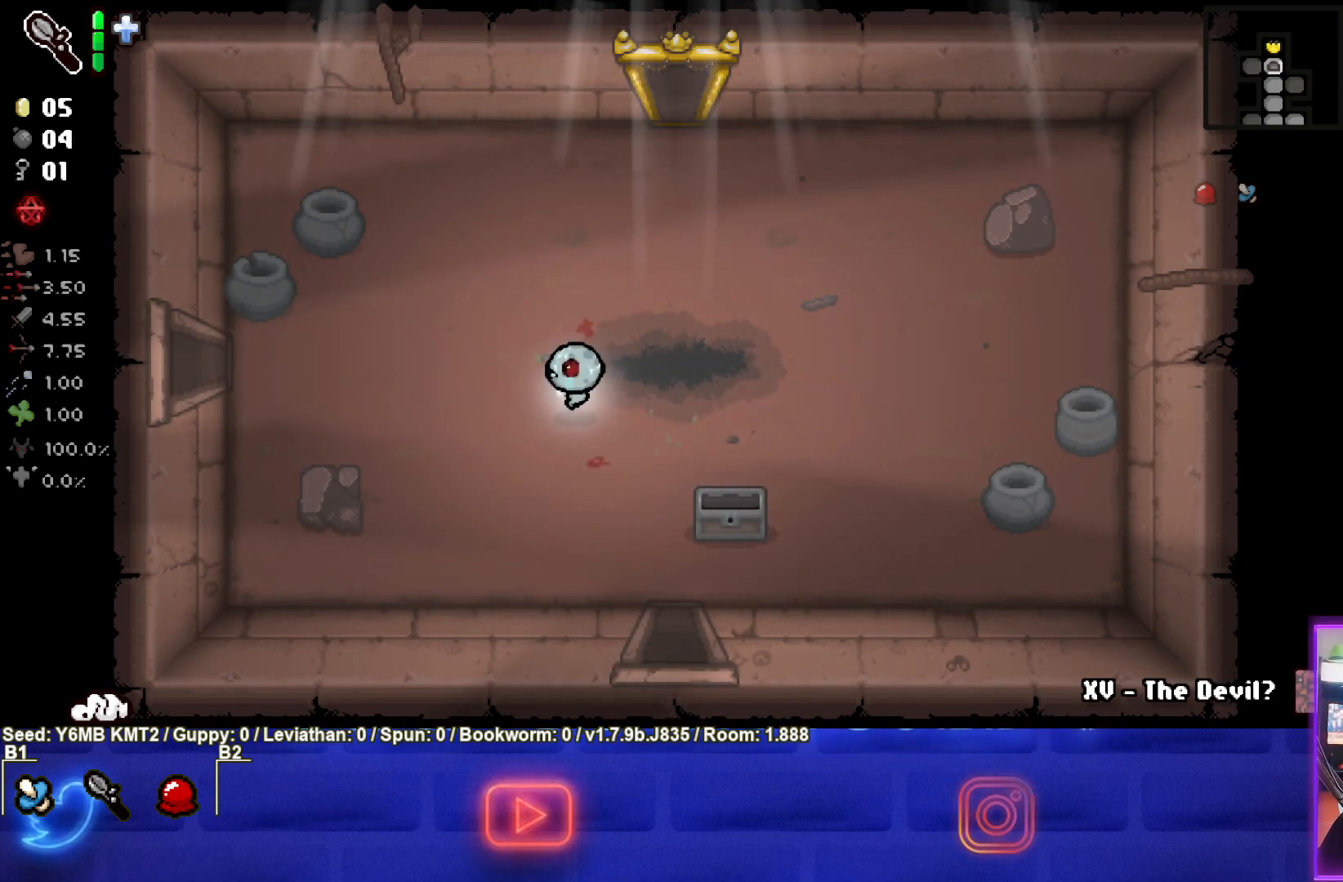
{"buttons": [], "left_stick": "left", "events": []}
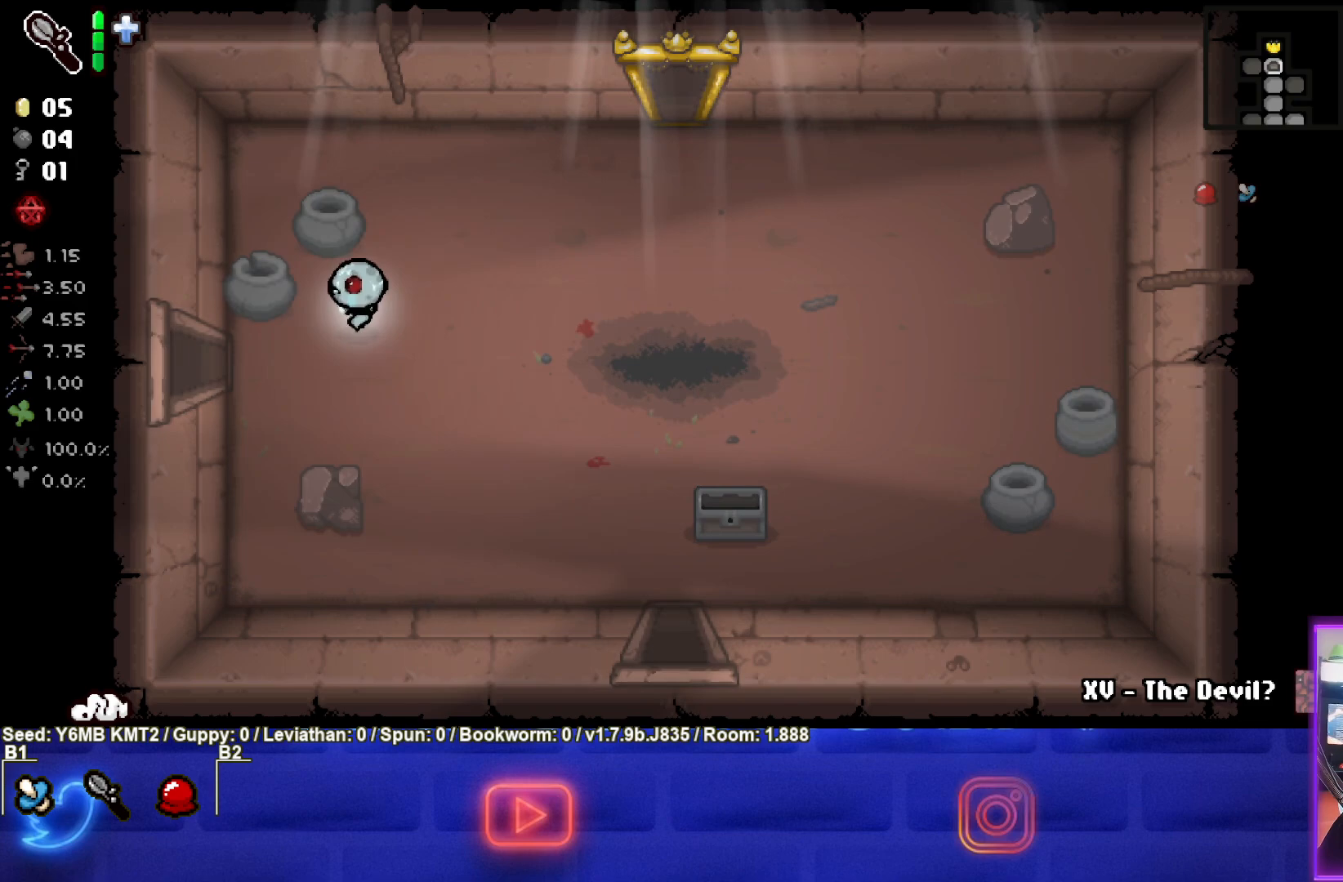
{"buttons": ["SQUARE"], "left_stick": "left", "events": [[483, "SQUARE", "down"]]}
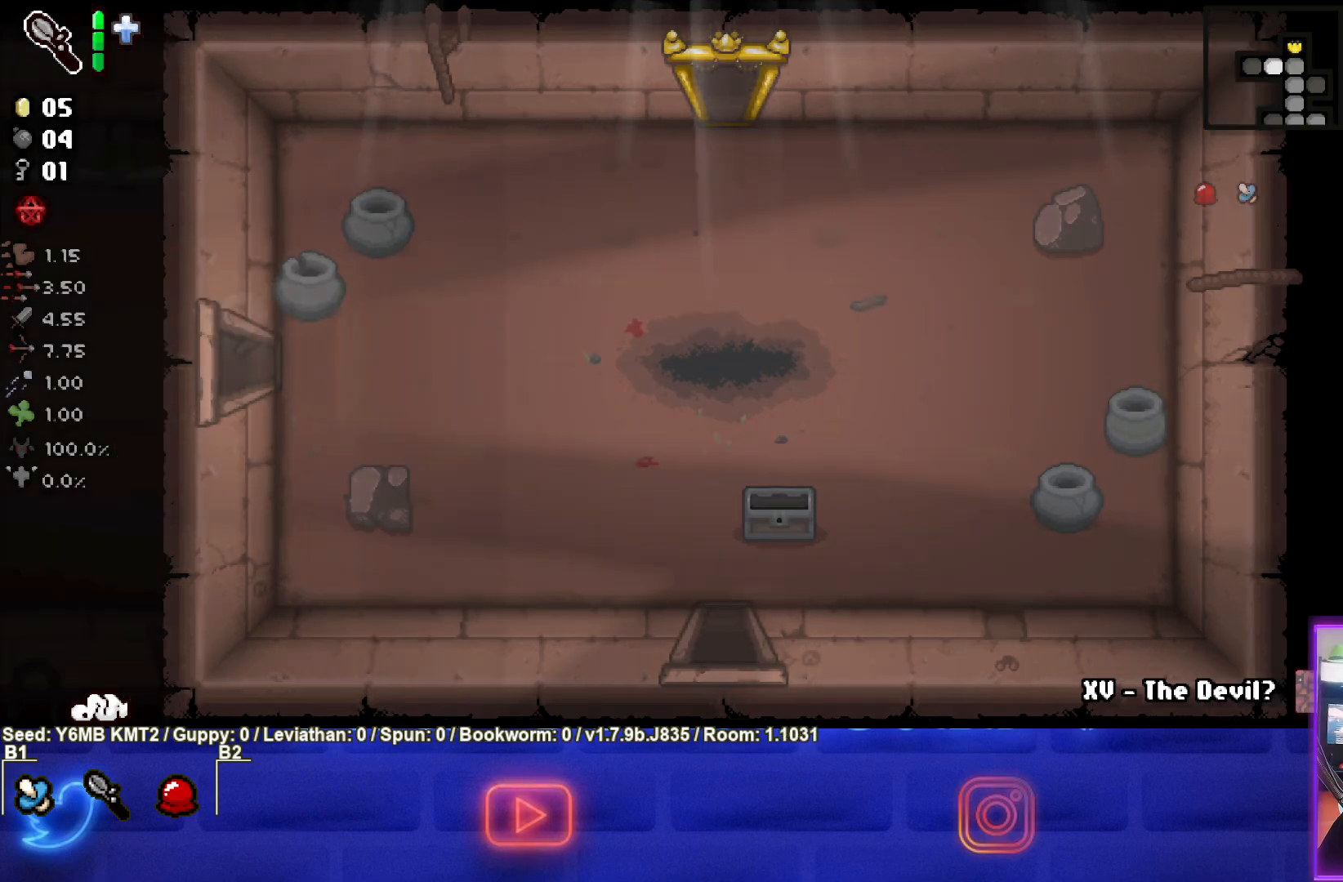
{"buttons": ["SQUARE"], "left_stick": "left", "events": [[100, "left_stick", "center"], [417, "left_stick", "left"]]}
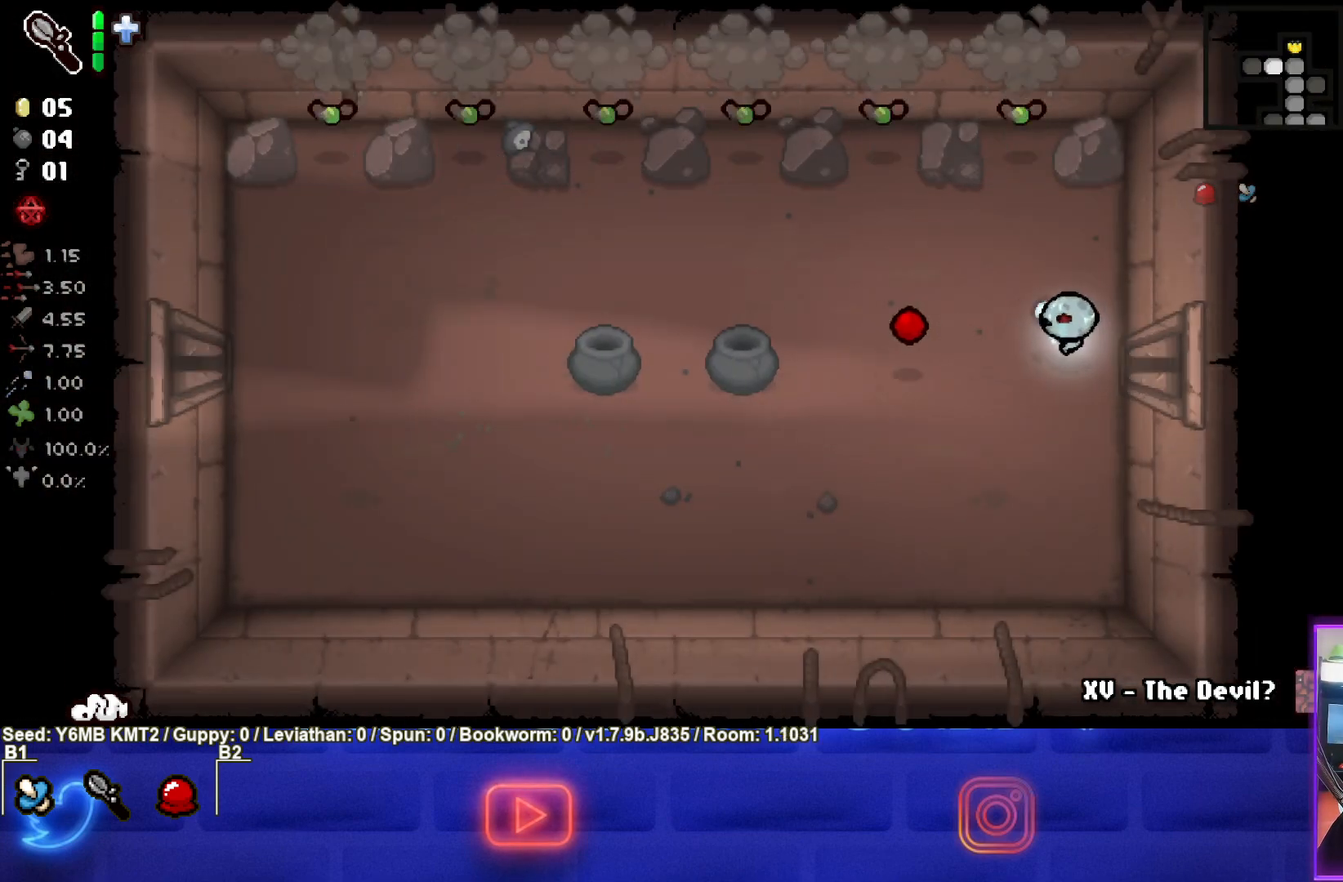
{"buttons": ["TRIANGLE"], "left_stick": "down-left", "events": [[83, "left_stick", "up-left"], [117, "SQUARE", "up"], [233, "TRIANGLE", "down"], [233, "left_stick", "center"], [400, "left_stick", "down-left"]]}
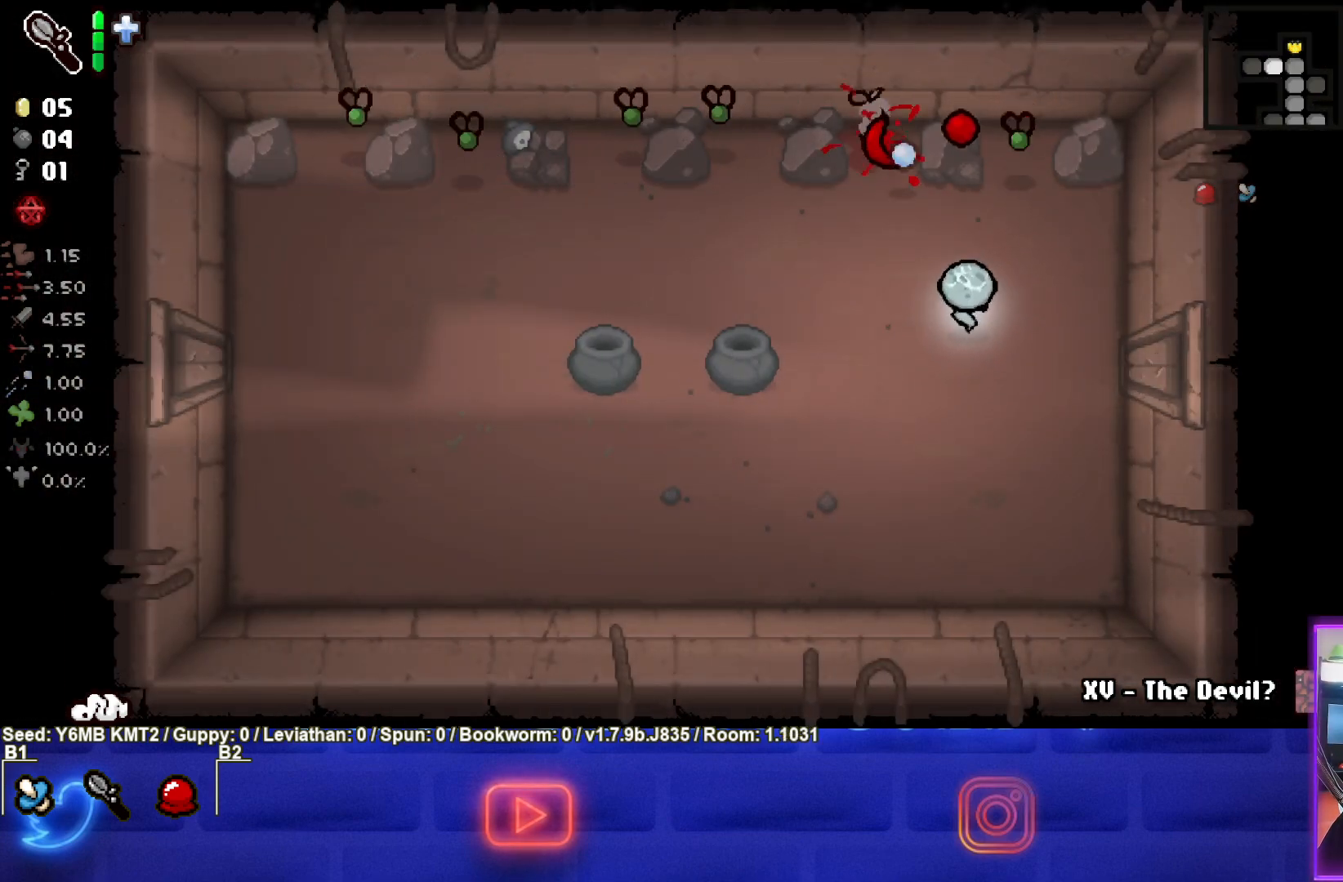
{"buttons": ["TRIANGLE"], "left_stick": "down-left", "events": []}
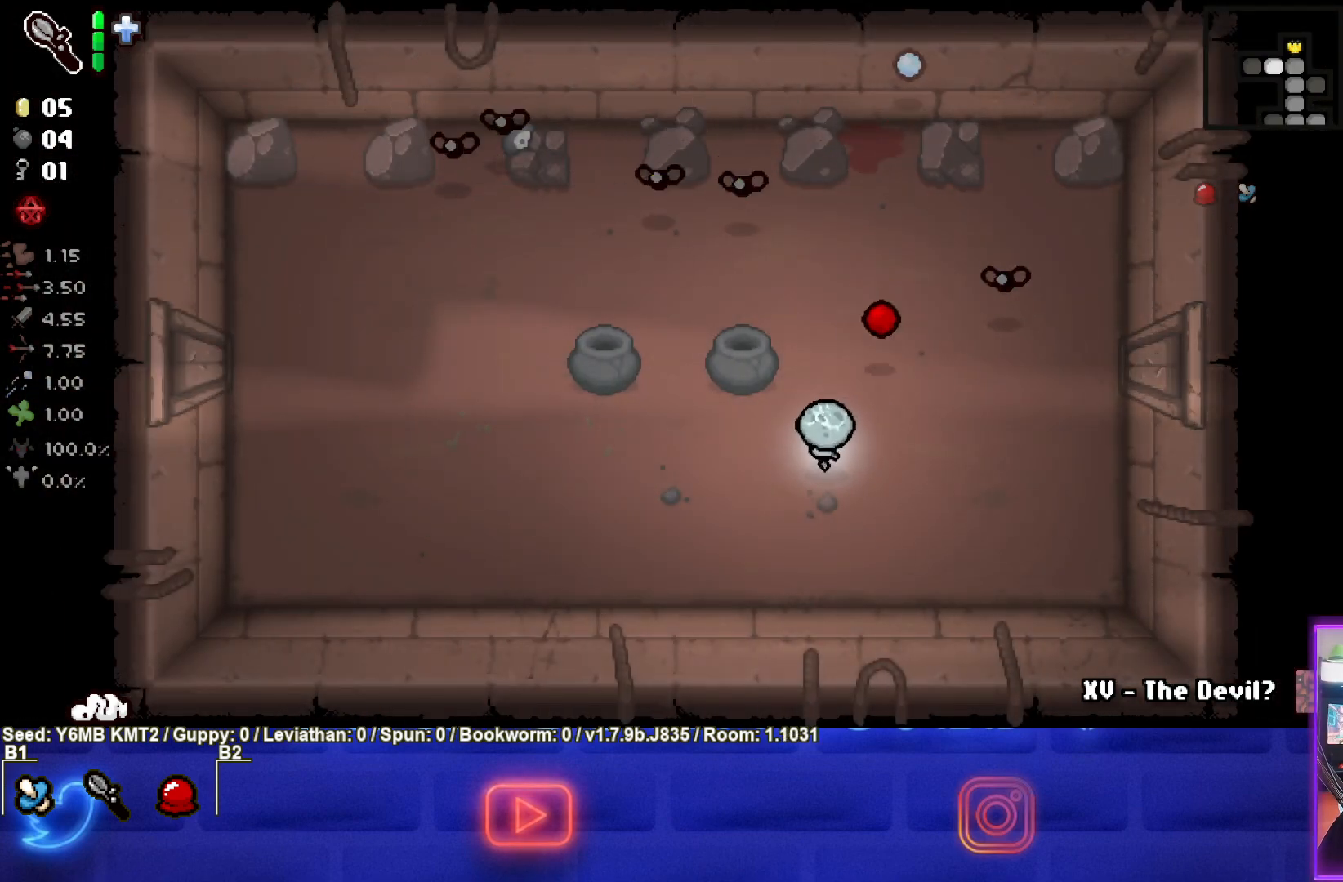
{"buttons": ["TRIANGLE"], "left_stick": "right", "events": [[117, "left_stick", "down-right"], [433, "left_stick", "right"]]}
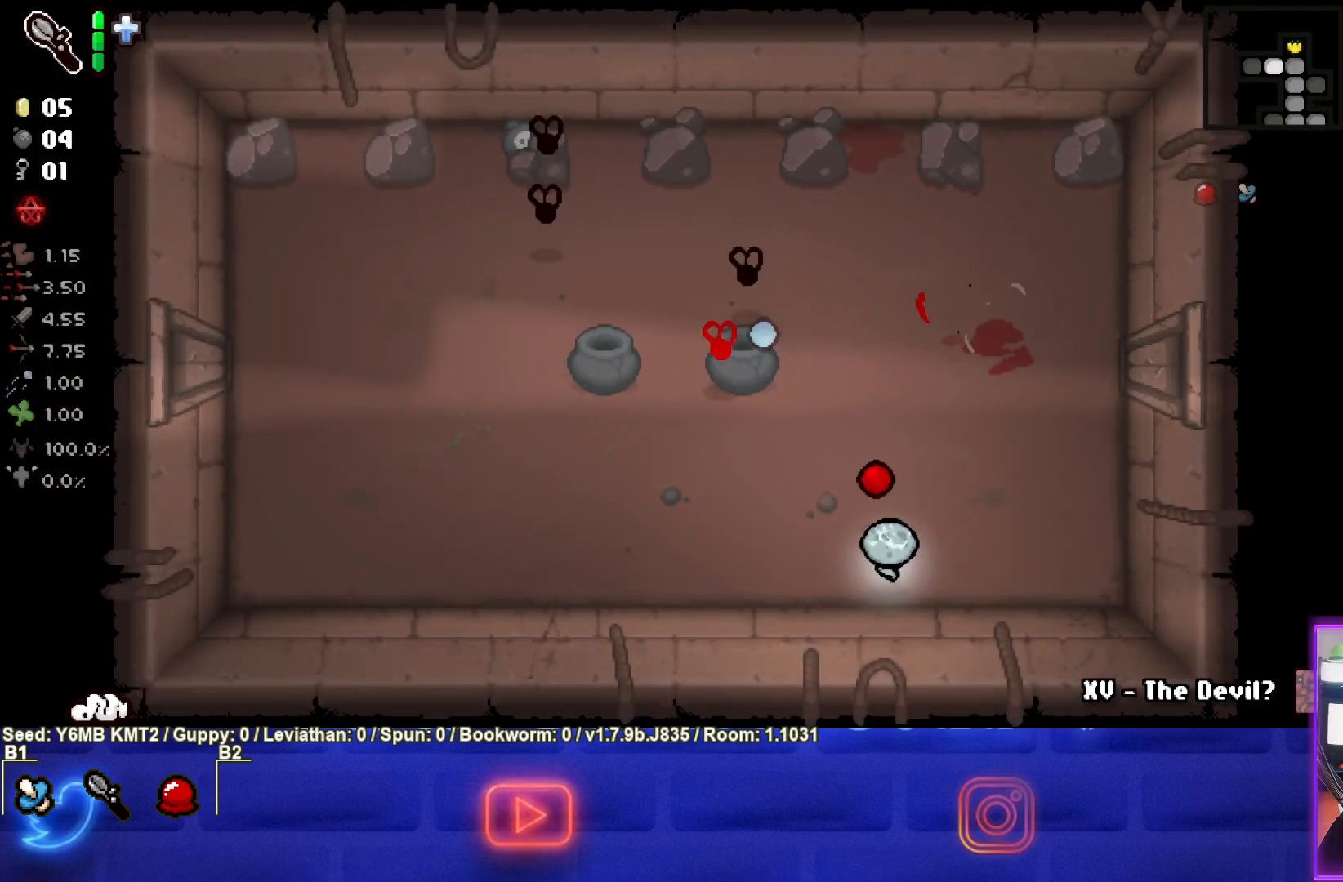
{"buttons": ["SQUARE"], "left_stick": "center", "events": [[67, "SQUARE", "down"], [100, "TRIANGLE", "up"], [100, "left_stick", "up-right"], [400, "left_stick", "center"]]}
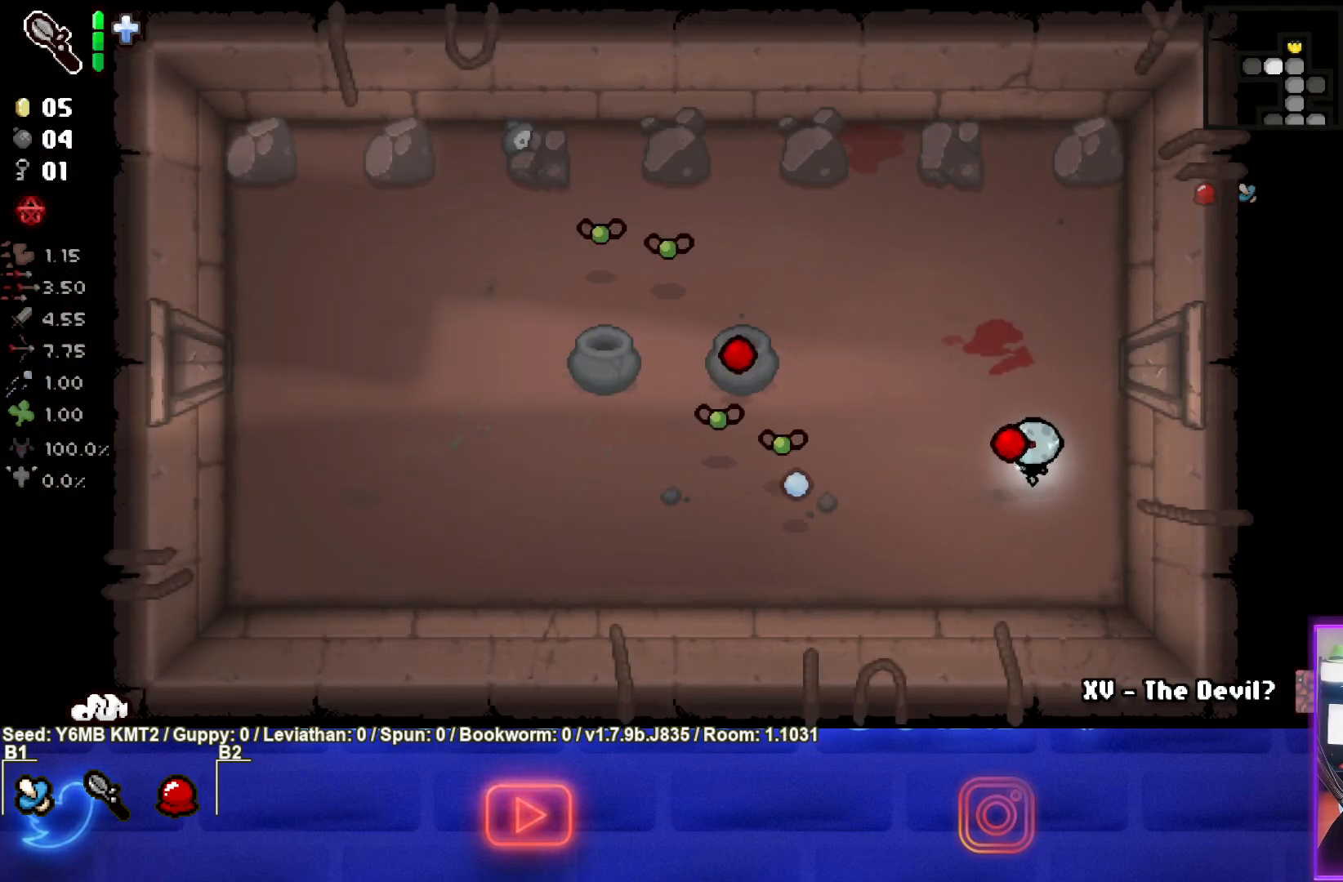
{"buttons": ["SQUARE"], "left_stick": "center", "events": [[50, "left_stick", "up"], [467, "left_stick", "center"]]}
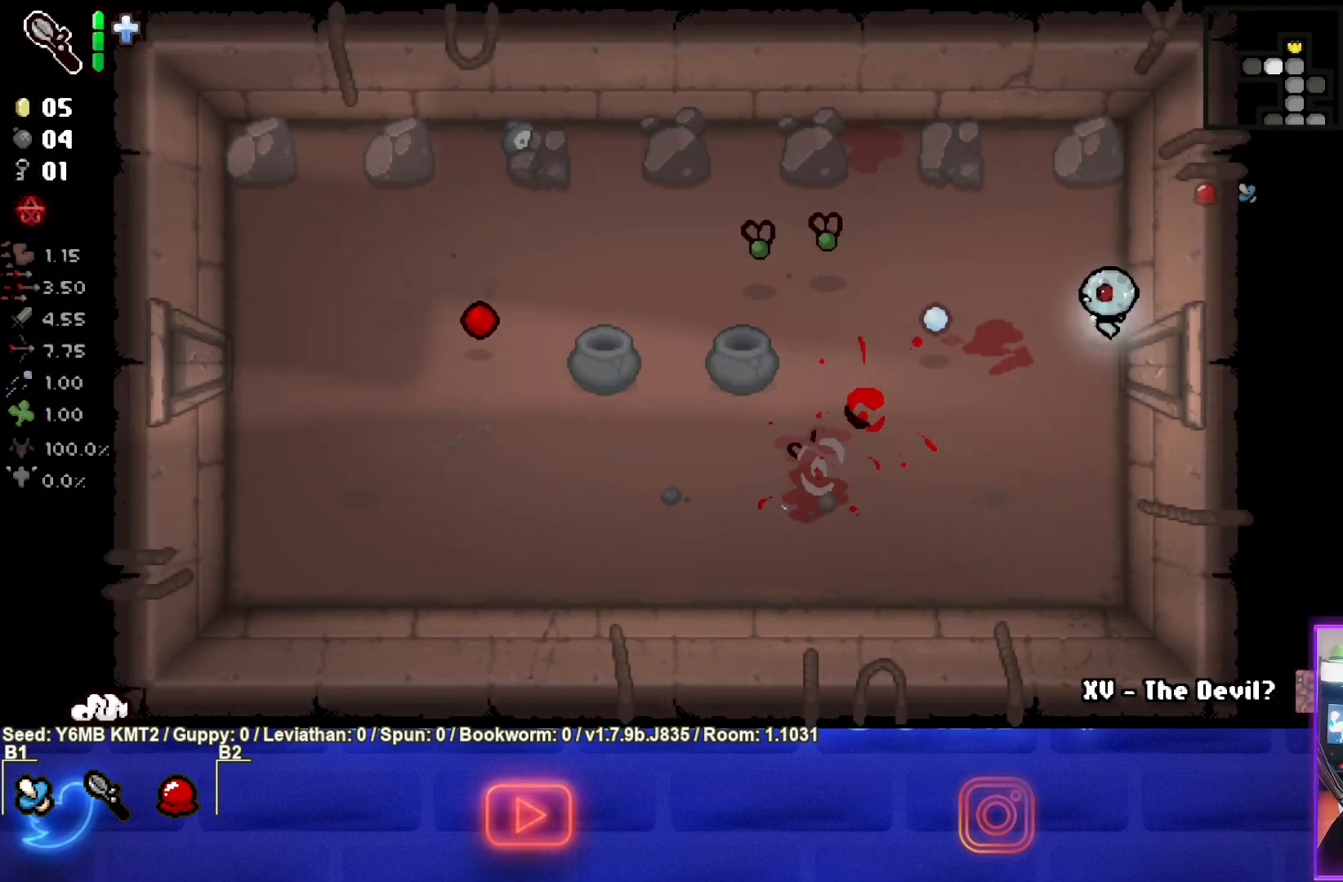
{"buttons": [], "left_stick": "down-left", "events": [[50, "left_stick", "up"], [150, "left_stick", "center"], [233, "left_stick", "down"], [450, "left_stick", "down-left"], [500, "SQUARE", "up"]]}